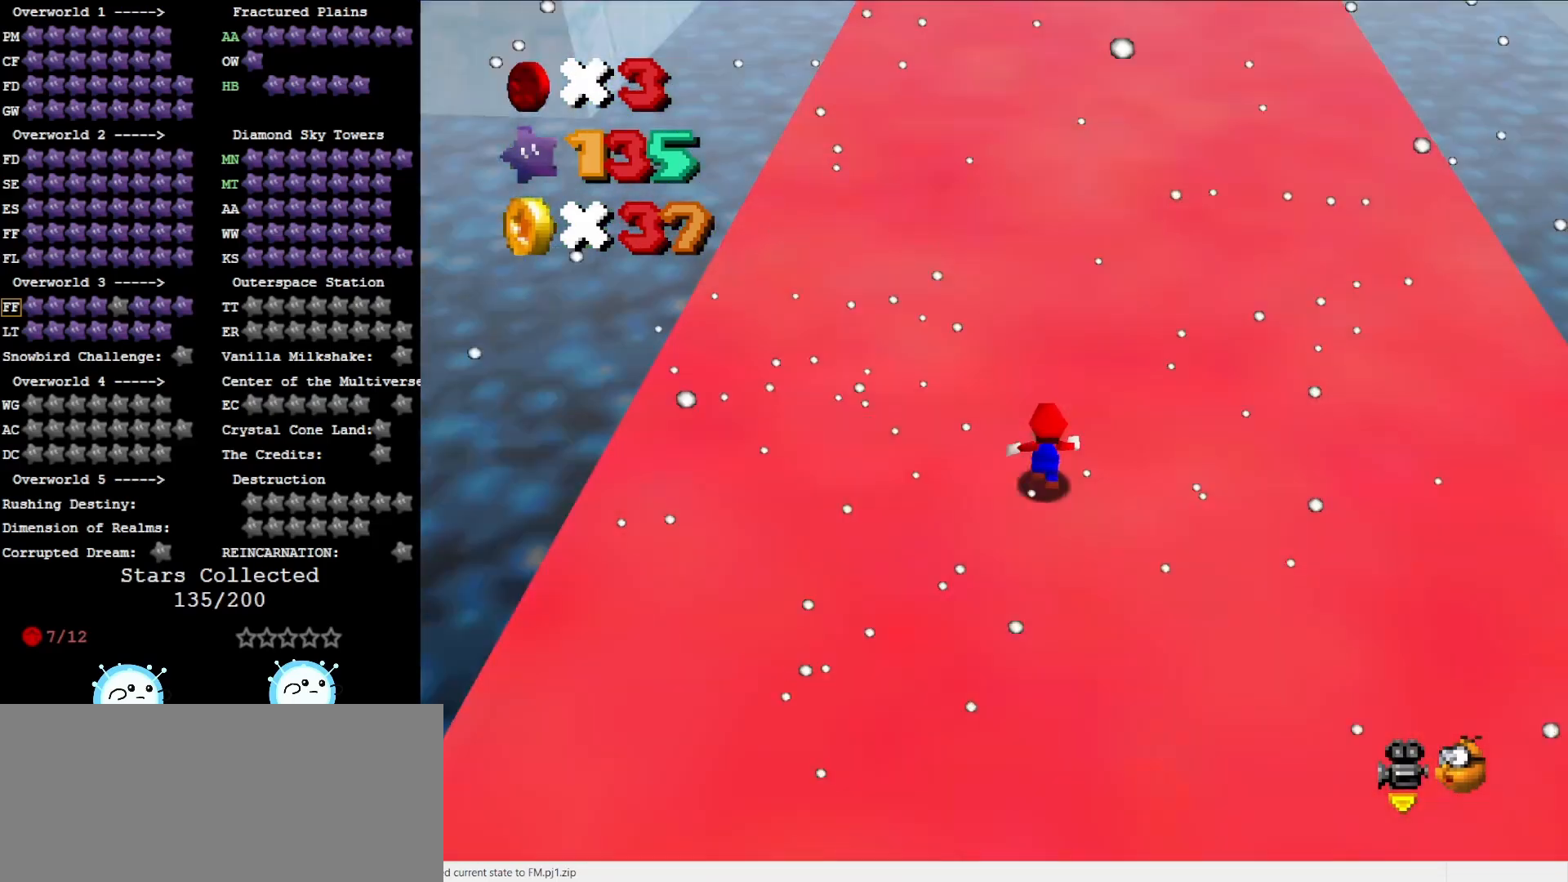
Gameplay with a controller (Nintendo layout); each line is a JSON object with the inputs held at the frame after it. "events" lists button and stick changes between this image and that frame as [ms after this image, input, new state], when the widget could be followed in between. Not read: L3 R3.
{"buttons": [], "left_stick": "up", "events": []}
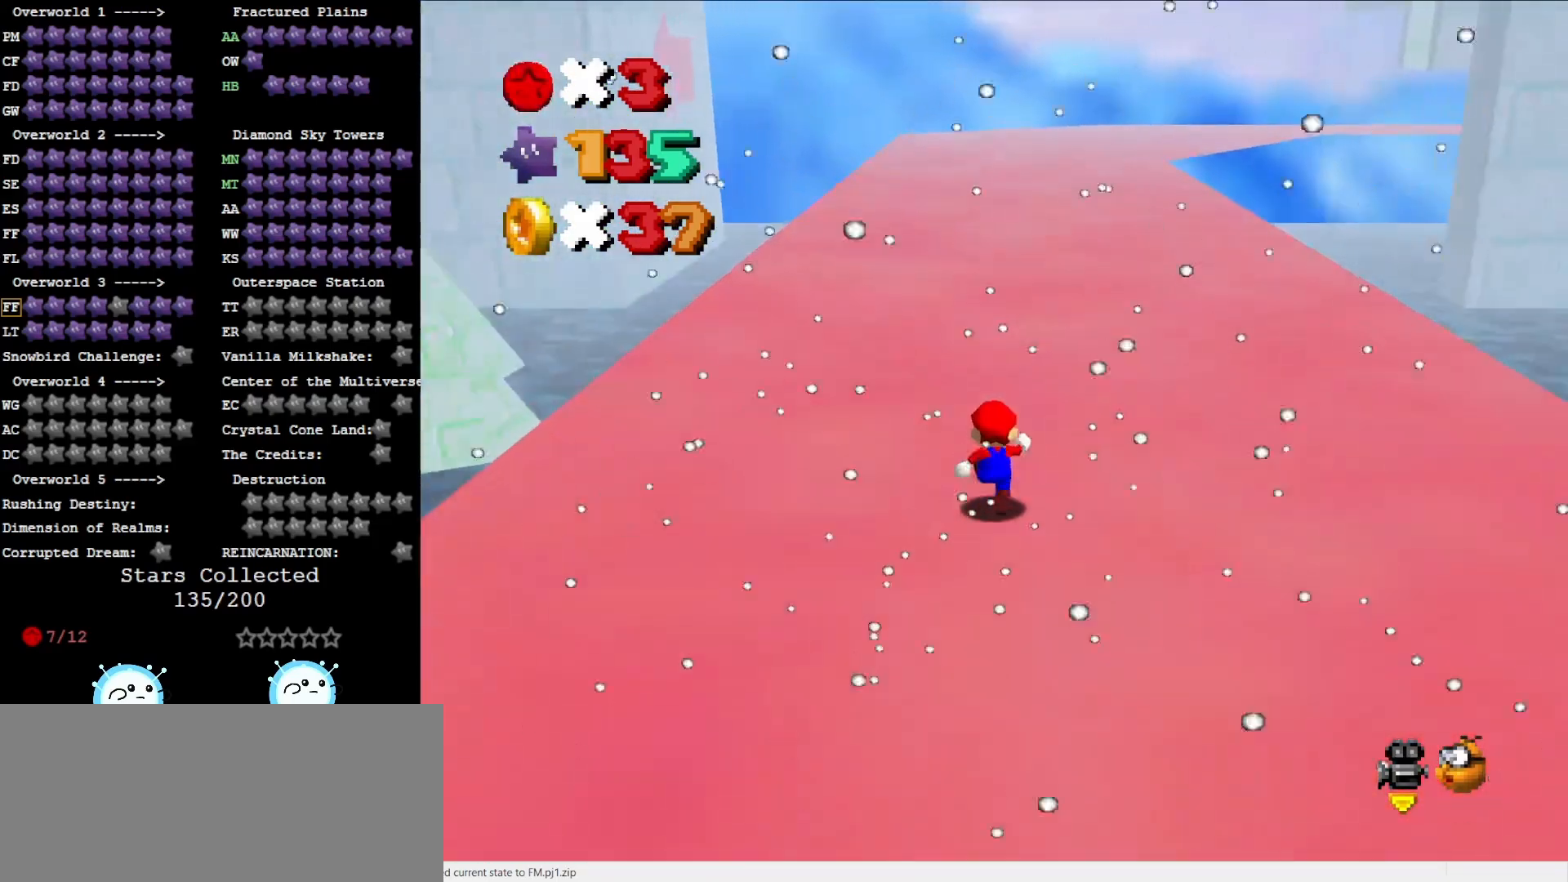
{"buttons": [], "left_stick": "up", "events": []}
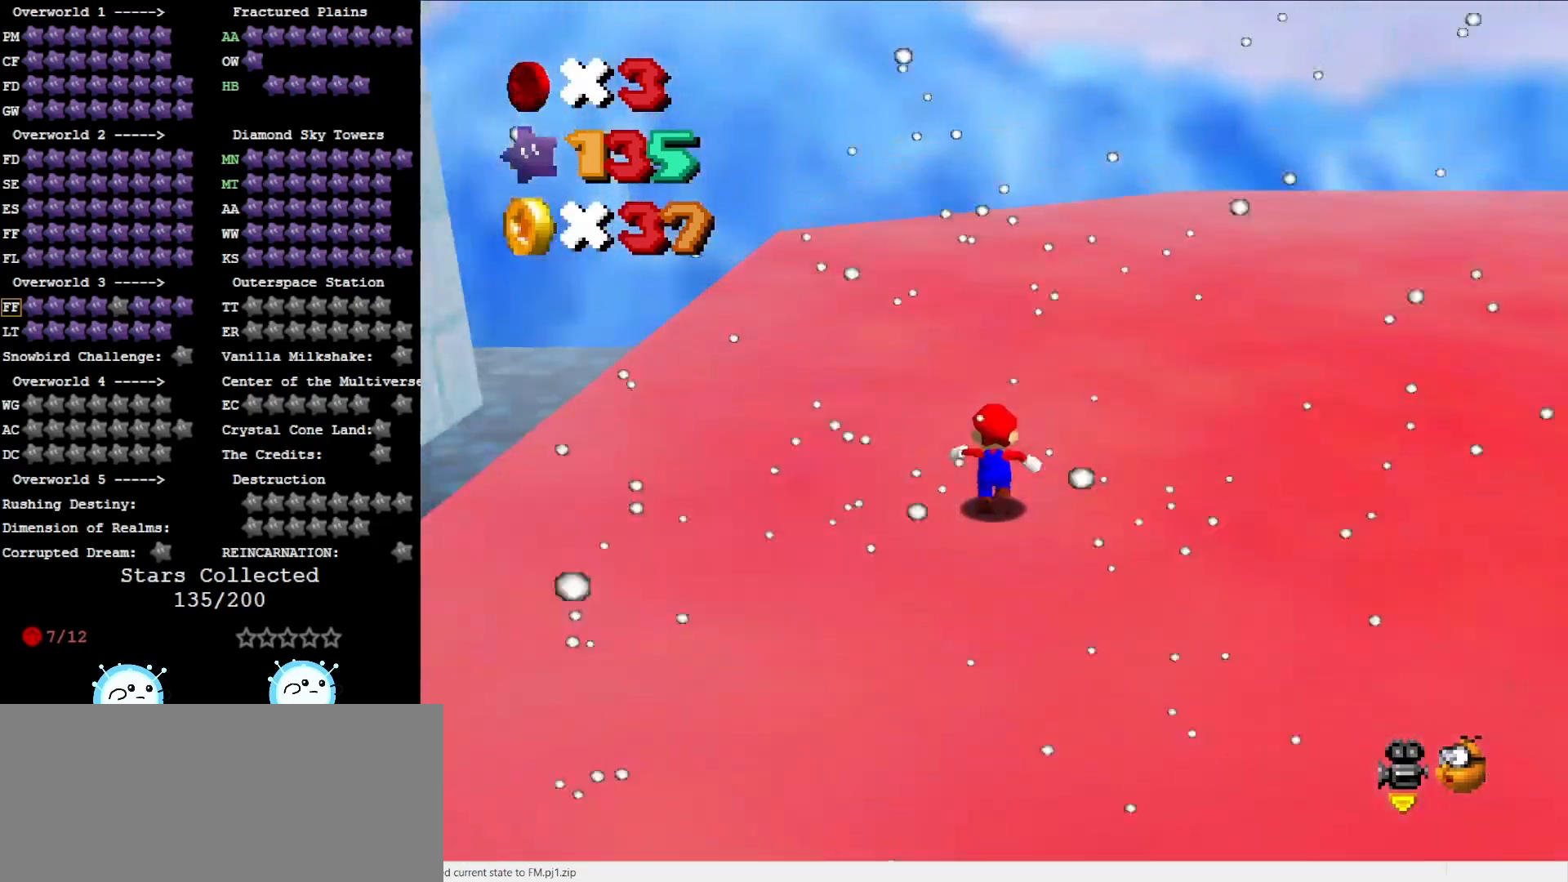
{"buttons": [], "left_stick": "up-right", "events": [[217, "left_stick", "up-right"]]}
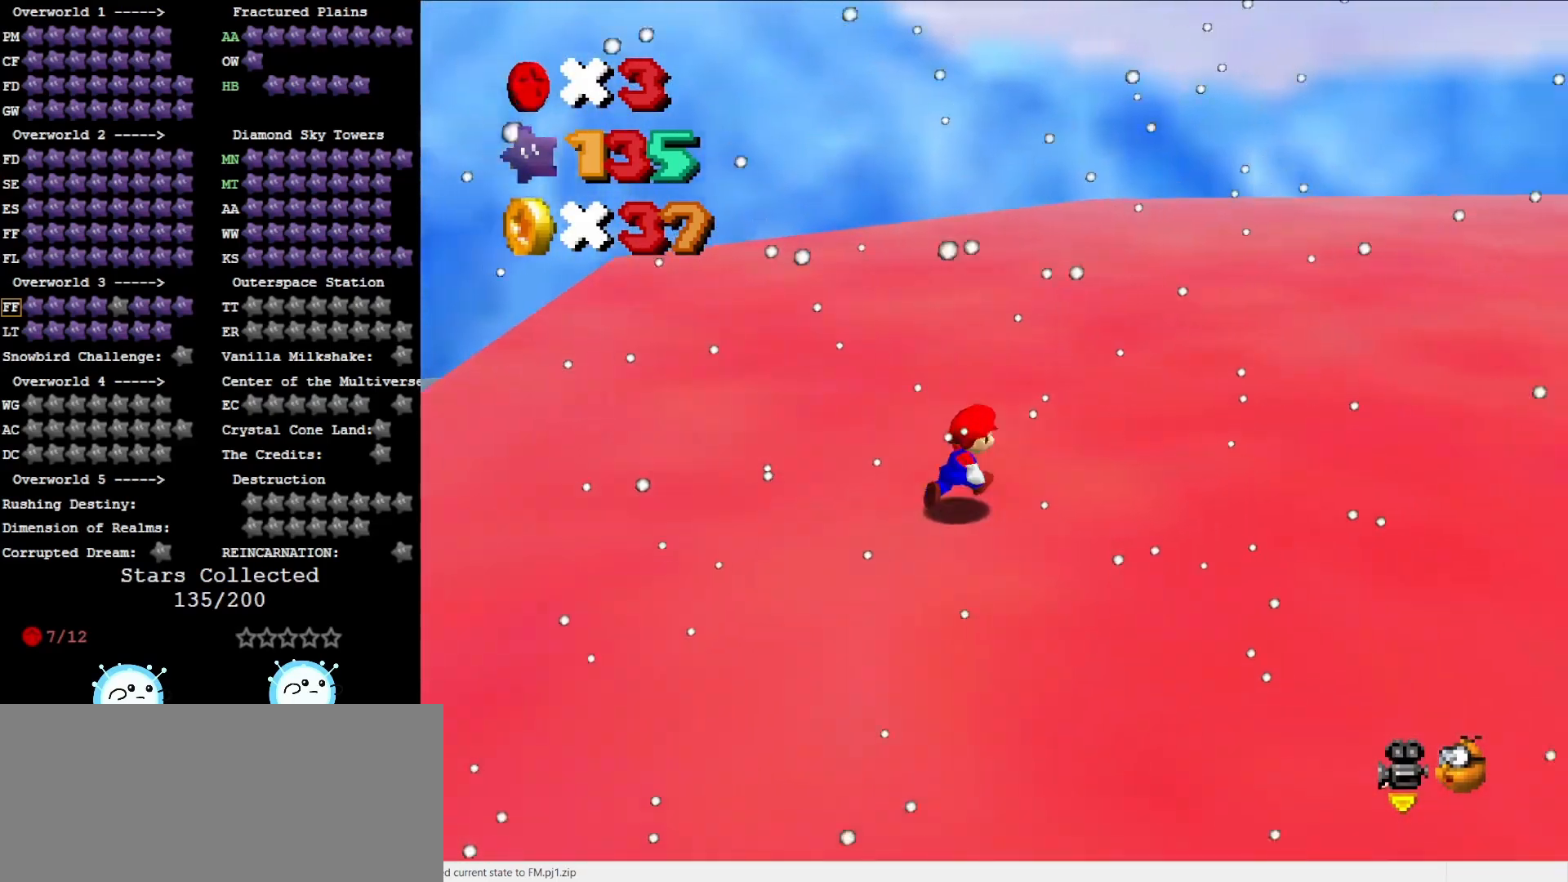
{"buttons": [], "left_stick": "up-right", "events": [[167, "B", "down"], [317, "B", "up"]]}
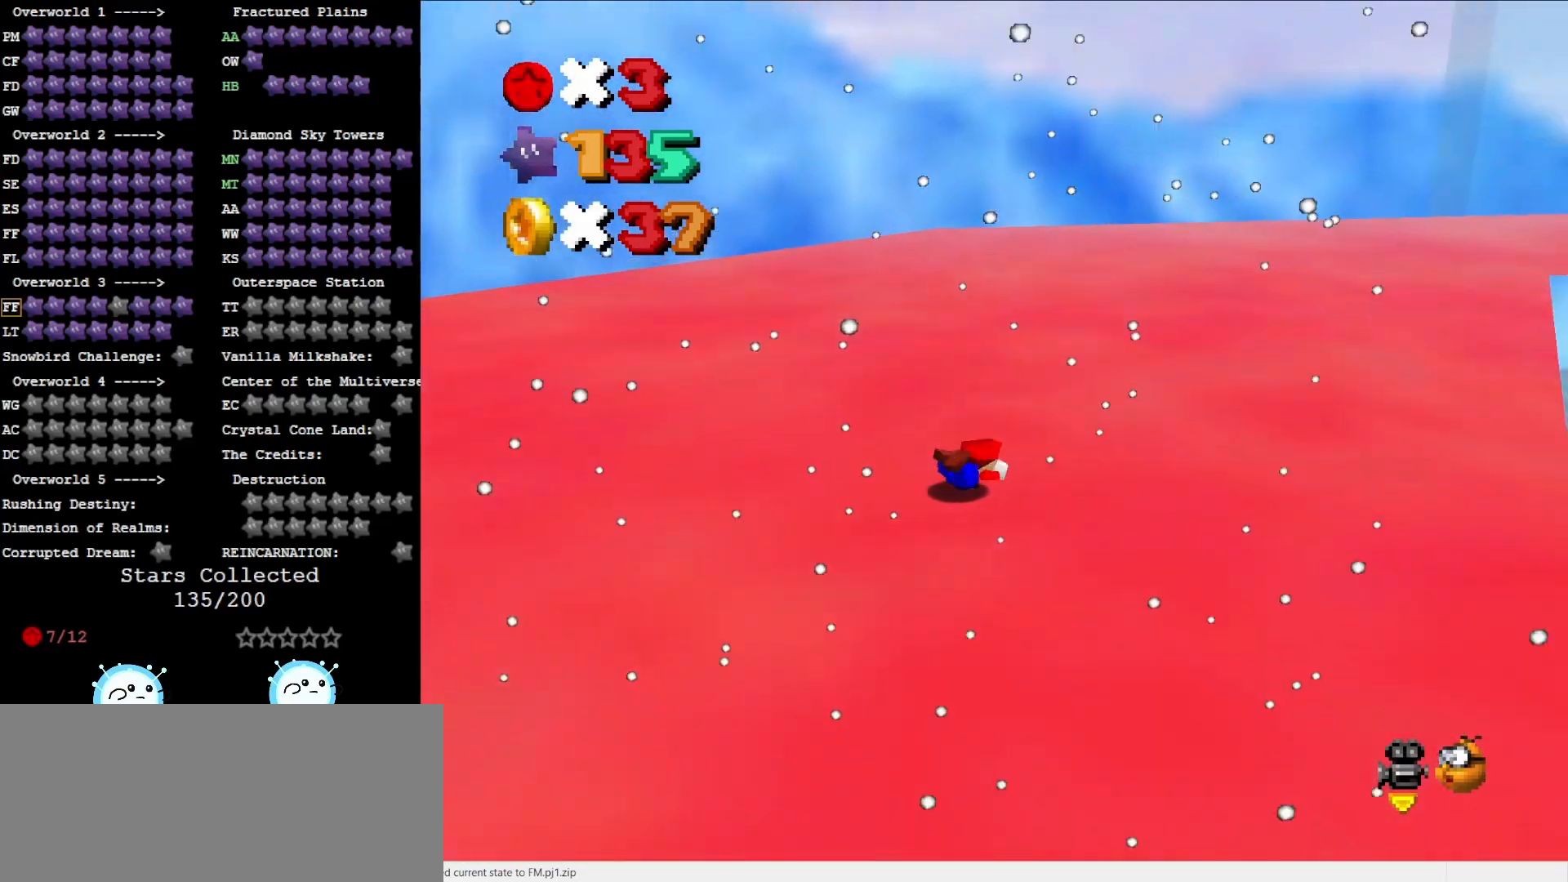
{"buttons": [], "left_stick": "up", "events": [[67, "B", "down"], [167, "B", "up"], [367, "C_LEFT", "down"], [400, "C_LEFT", "up"], [400, "left_stick", "up"]]}
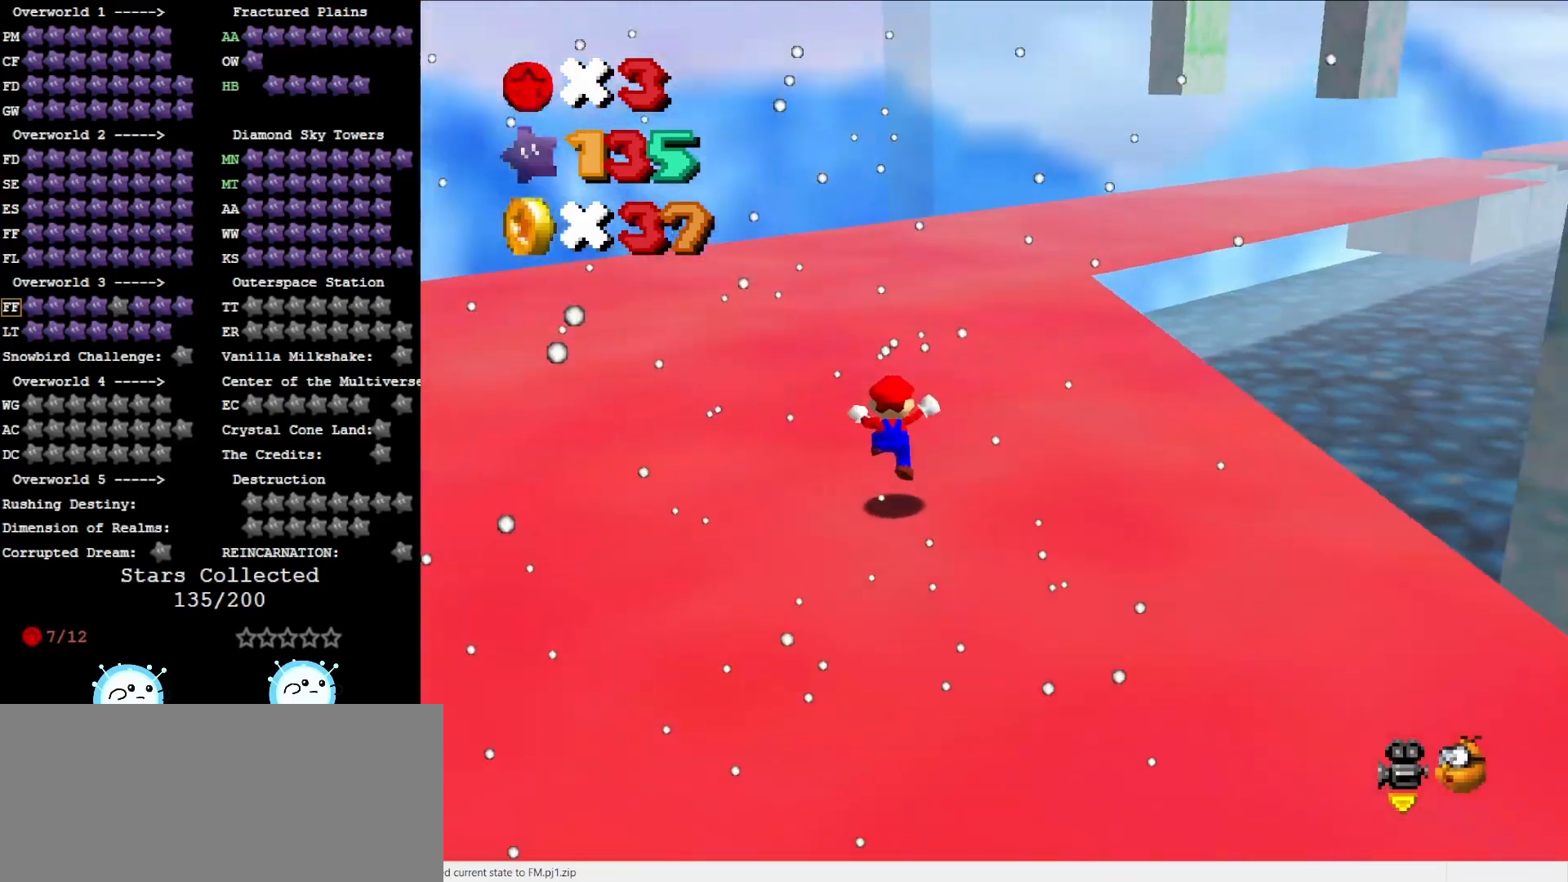
{"buttons": [], "left_stick": "up", "events": [[367, "B", "down"], [483, "B", "up"]]}
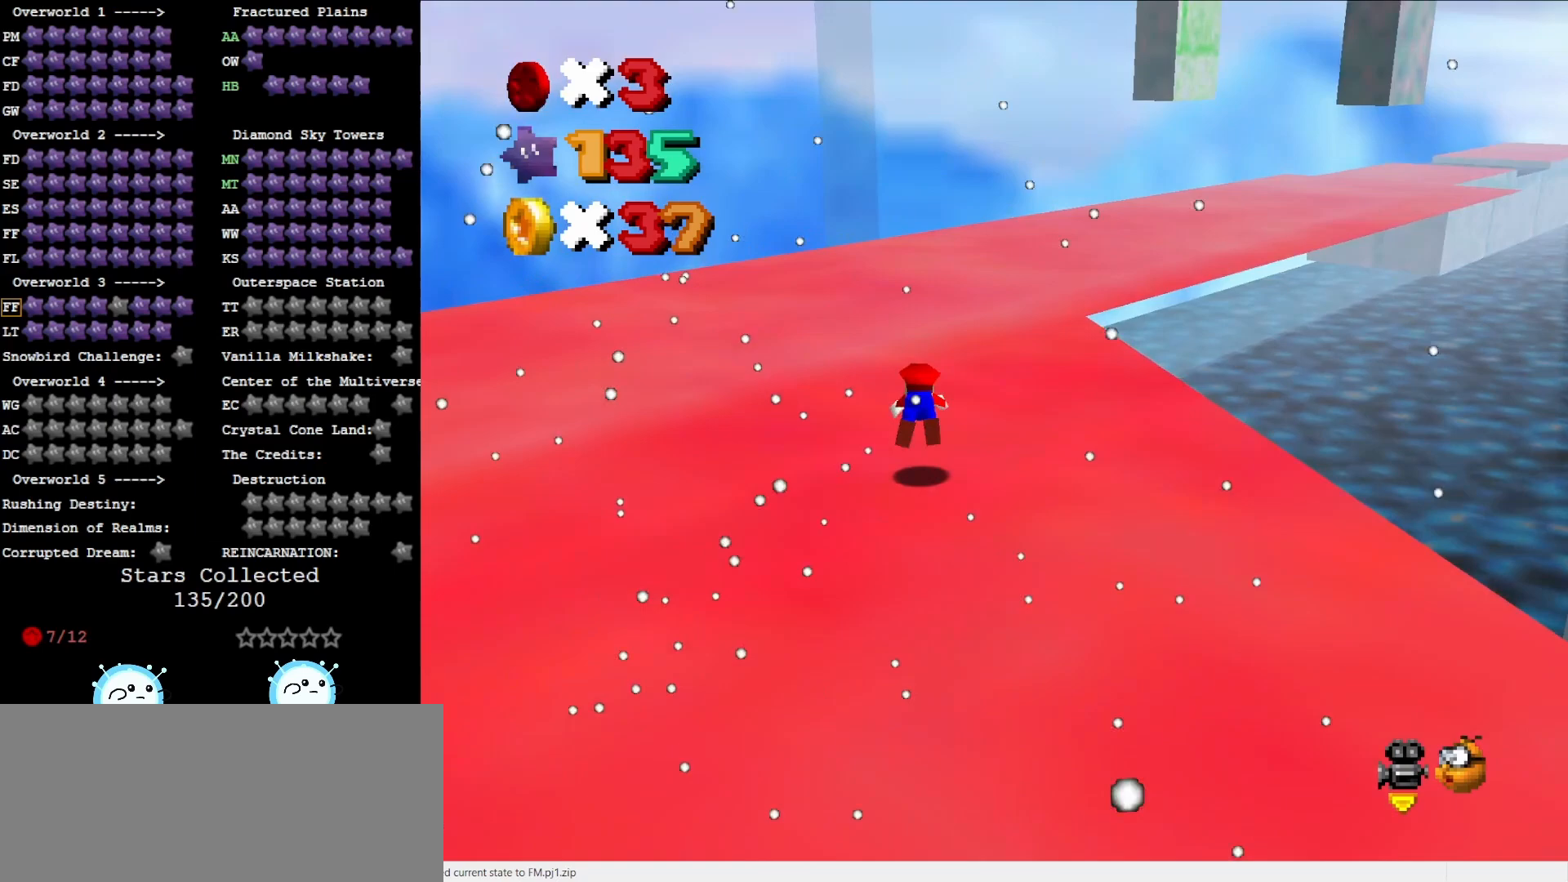
{"buttons": [], "left_stick": "up", "events": [[300, "B", "down"], [417, "B", "up"]]}
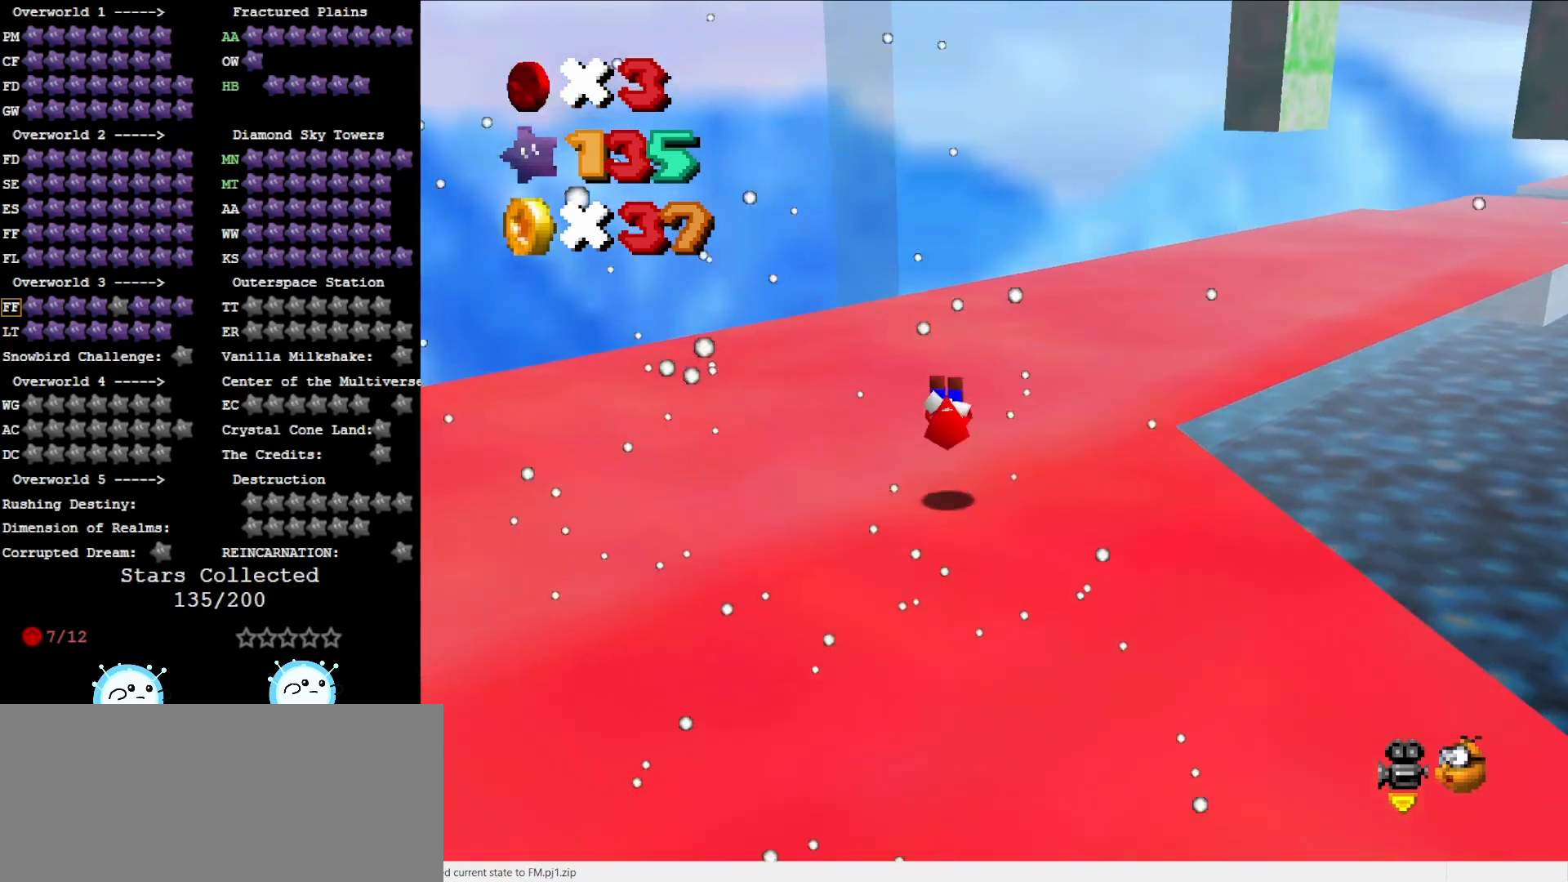
{"buttons": ["A"], "left_stick": "up", "events": [[33, "C_LEFT", "down"], [167, "C_LEFT", "up"], [483, "A", "down"]]}
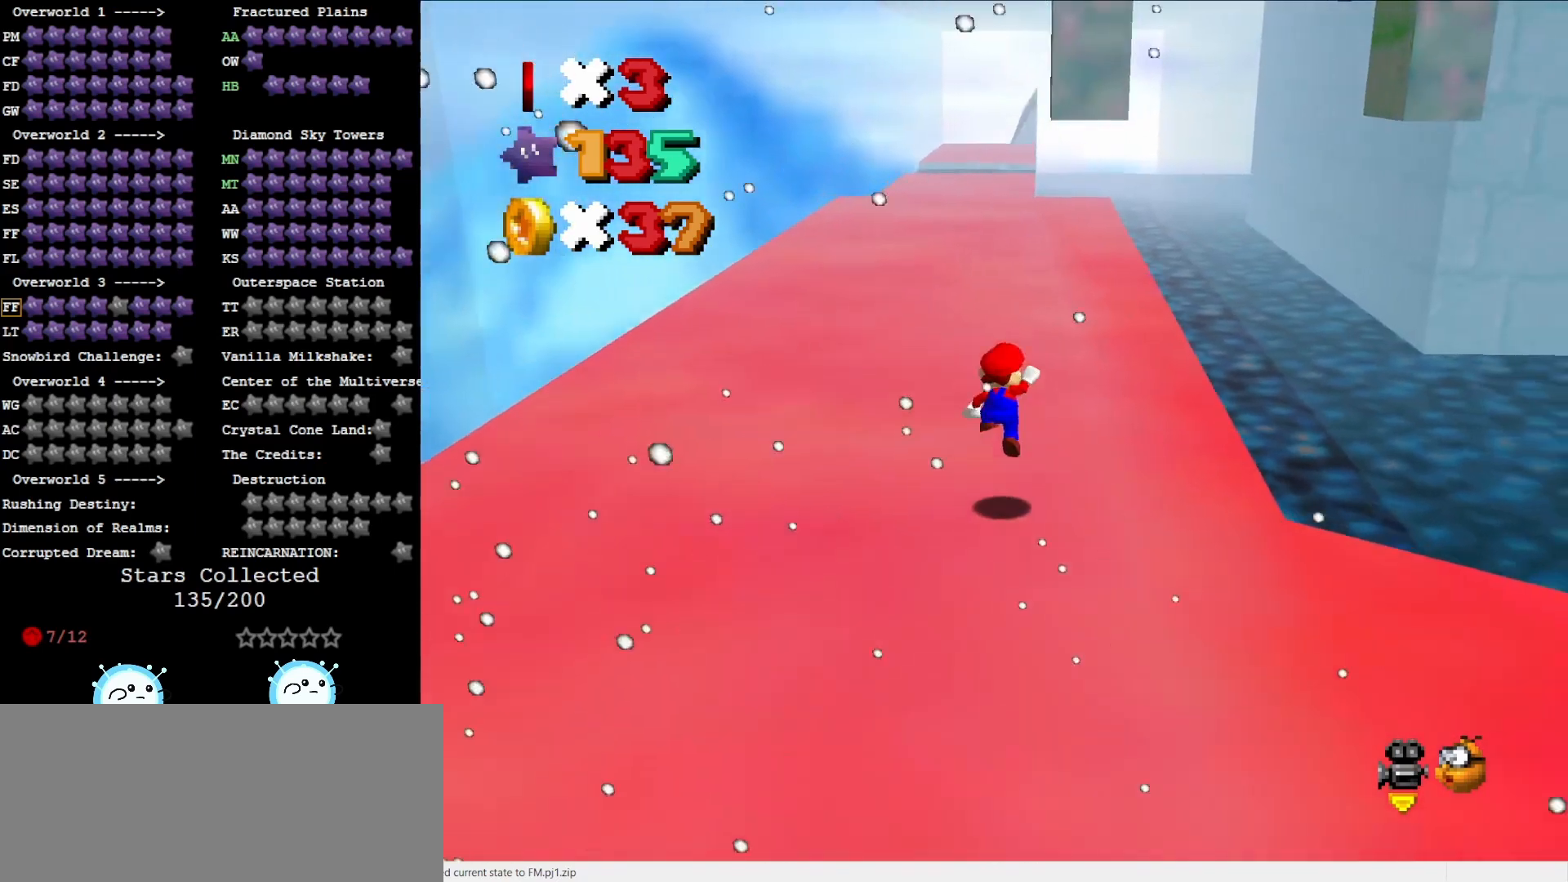
{"buttons": ["C_LEFT"], "left_stick": "center", "events": [[167, "A", "up"], [250, "left_stick", "up-left"], [350, "C_LEFT", "down"], [383, "left_stick", "left"], [433, "C_LEFT", "up"], [500, "C_LEFT", "down"], [500, "left_stick", "center"]]}
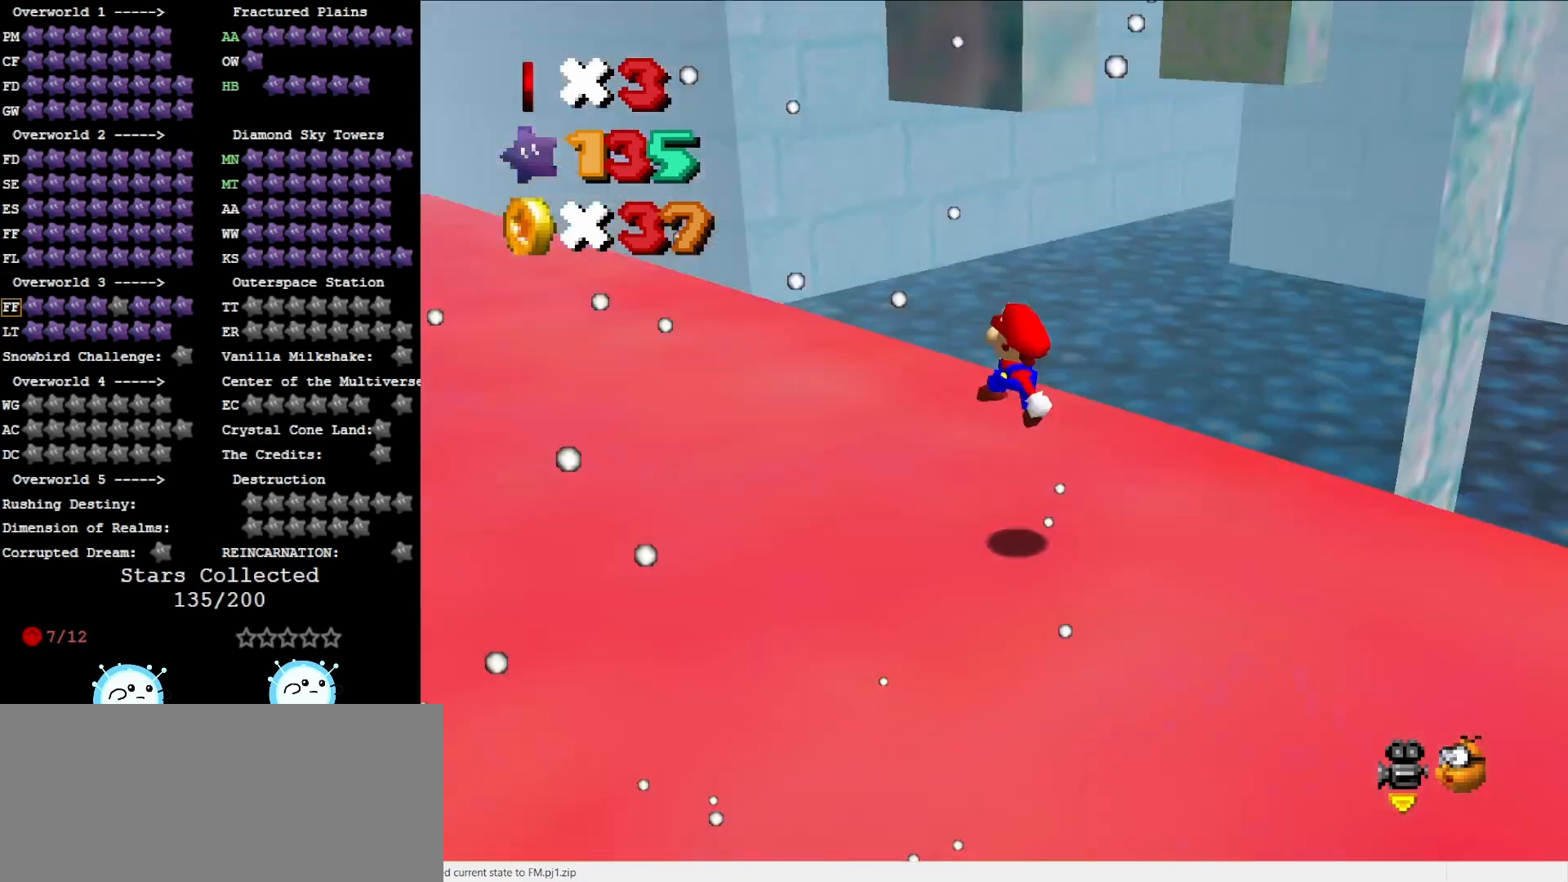
{"buttons": ["DPAD_DOWN"], "left_stick": "center", "events": [[133, "C_LEFT", "up"], [250, "DPAD_DOWN", "down"], [350, "DPAD_DOWN", "up"], [467, "DPAD_DOWN", "down"]]}
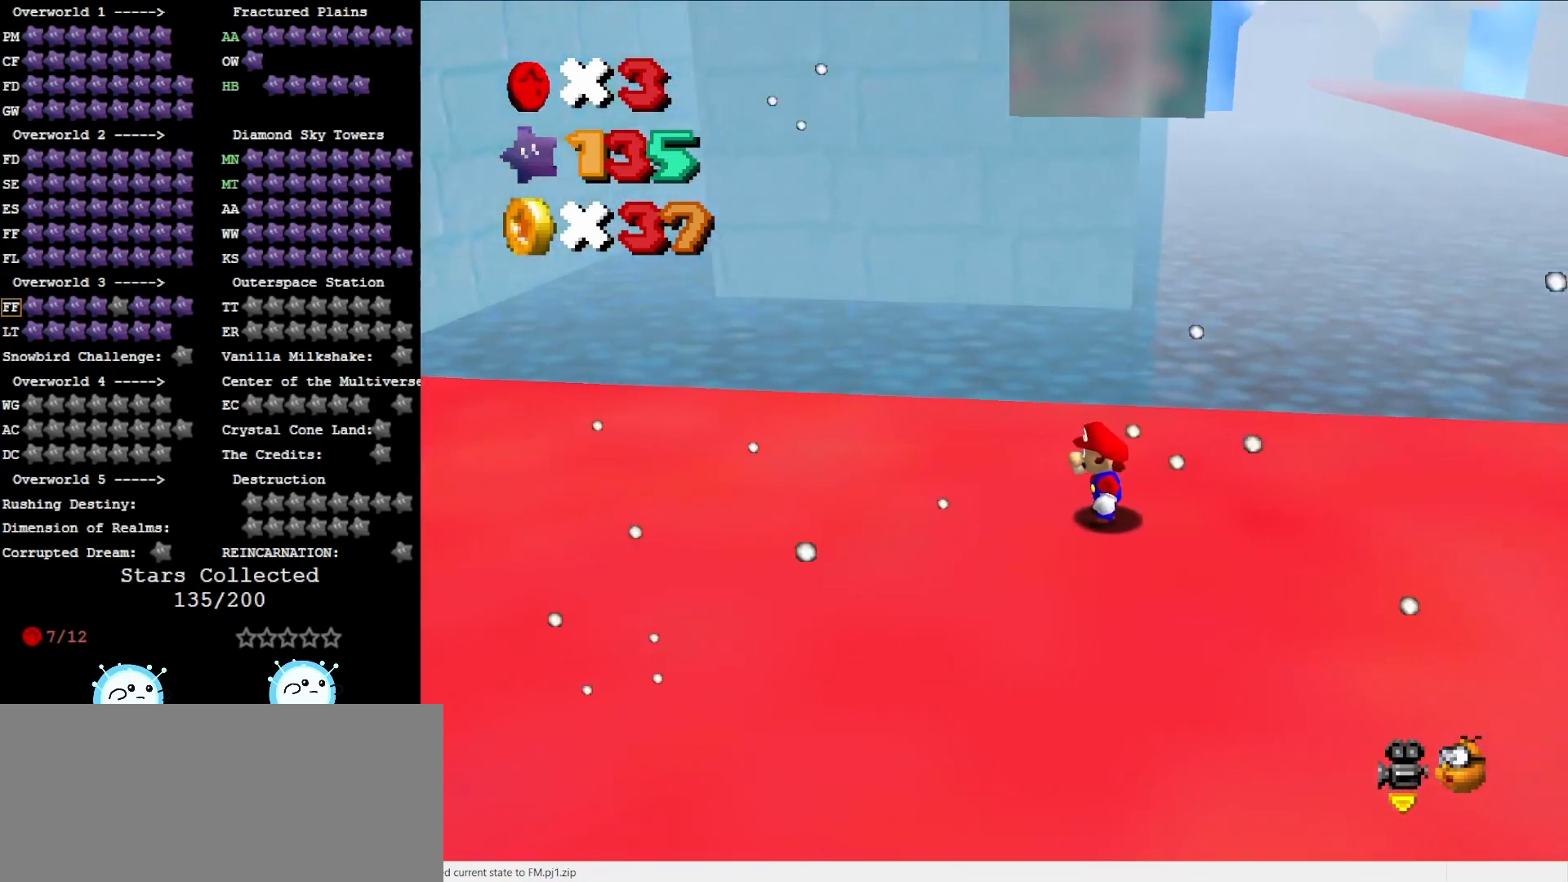
{"buttons": [], "left_stick": "center", "events": [[67, "DPAD_DOWN", "up"]]}
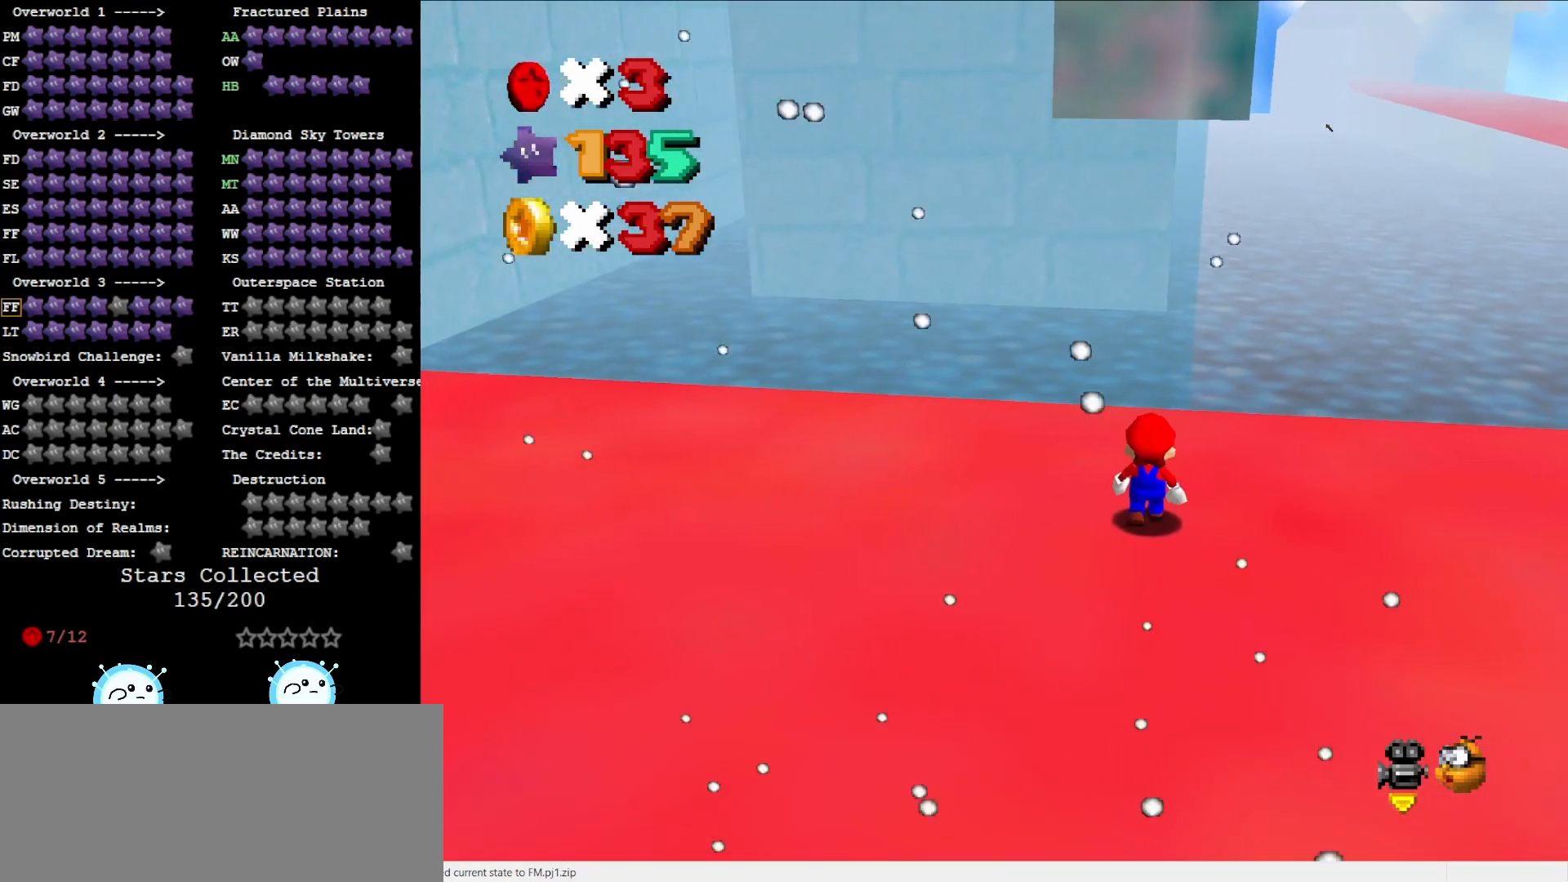
{"buttons": [], "left_stick": "down-right", "events": [[117, "A", "down"], [200, "left_stick", "down-right"], [233, "A", "up"]]}
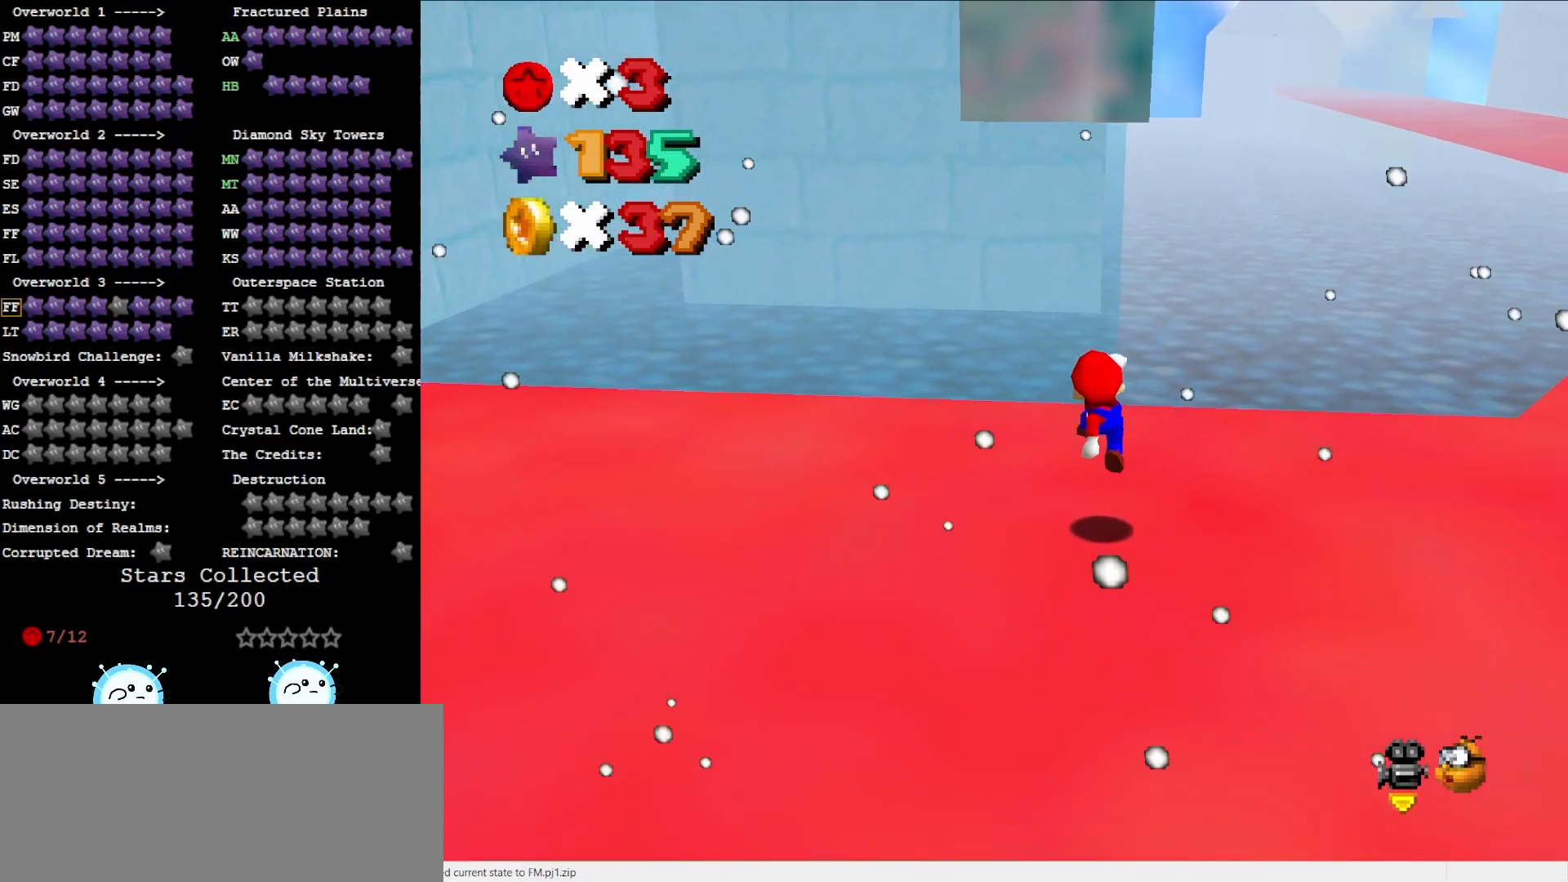
{"buttons": ["A"], "left_stick": "up", "events": [[200, "A", "down"], [200, "left_stick", "center"], [333, "left_stick", "up-right"], [400, "left_stick", "up"]]}
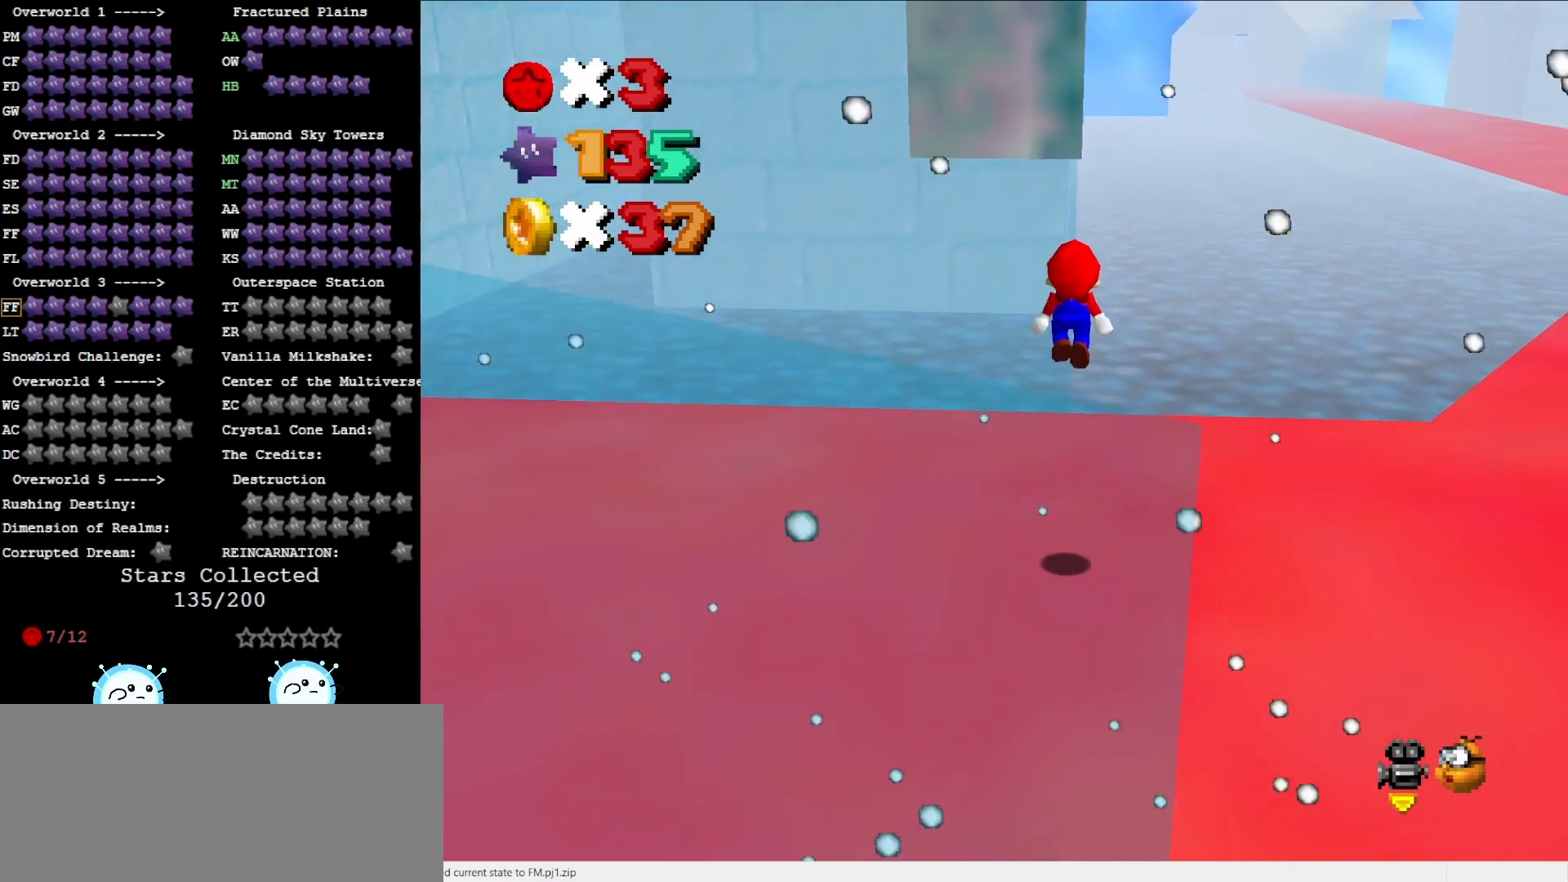
{"buttons": [], "left_stick": "center", "events": [[33, "left_stick", "center"], [250, "left_stick", "left"], [317, "B", "down"], [317, "left_stick", "center"], [383, "A", "up"], [383, "B", "up"]]}
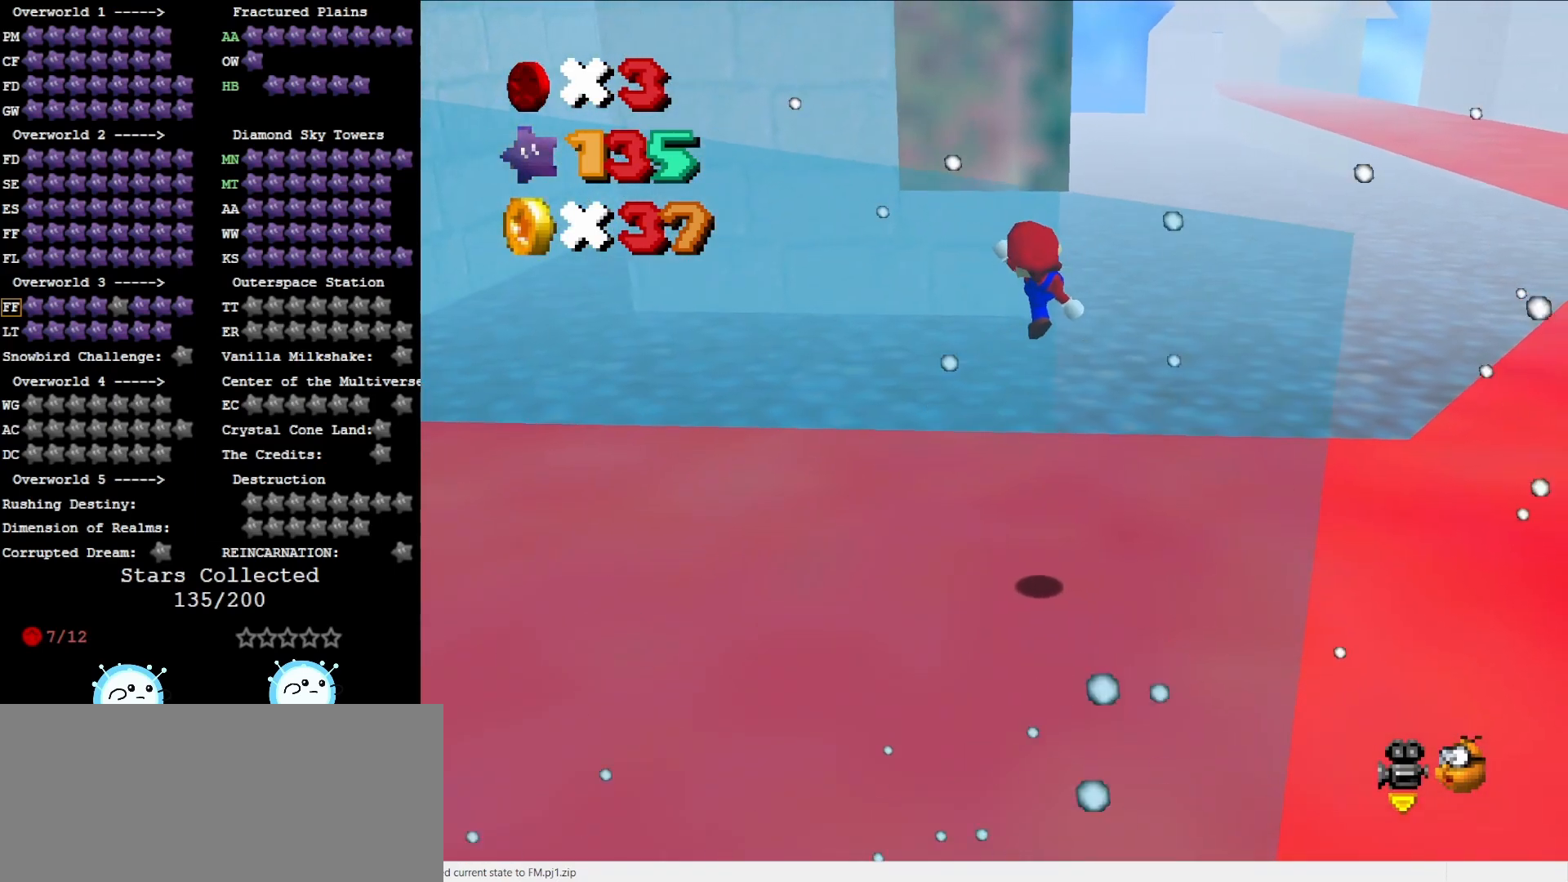
{"buttons": ["A"], "left_stick": "center", "events": [[133, "left_stick", "down-right"], [317, "left_stick", "center"], [467, "A", "down"]]}
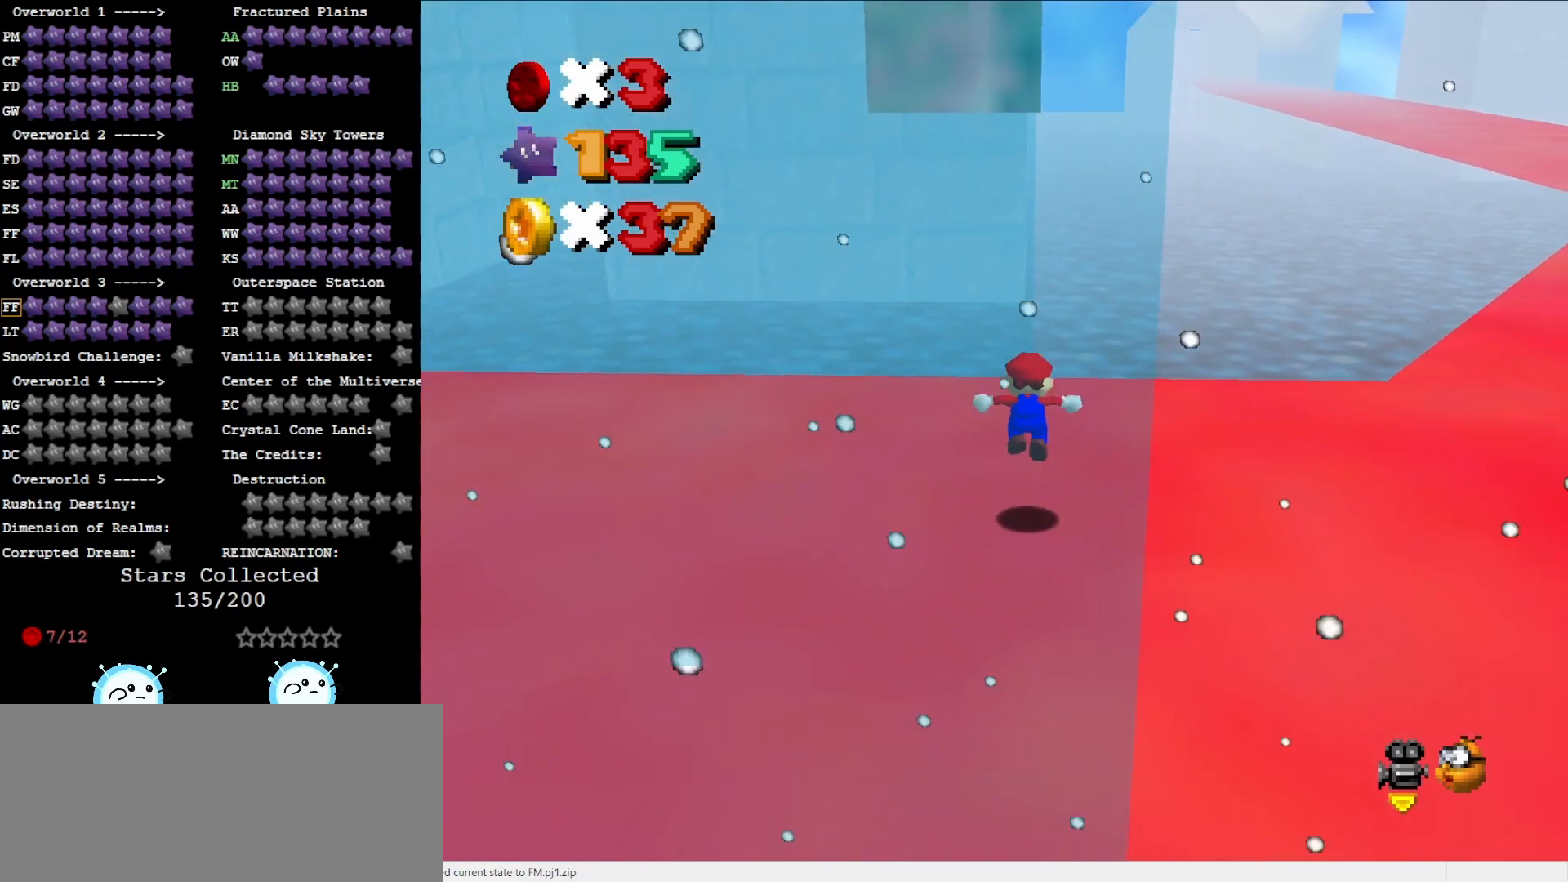
{"buttons": ["A"], "left_stick": "center", "events": [[100, "left_stick", "up-left"], [200, "left_stick", "center"]]}
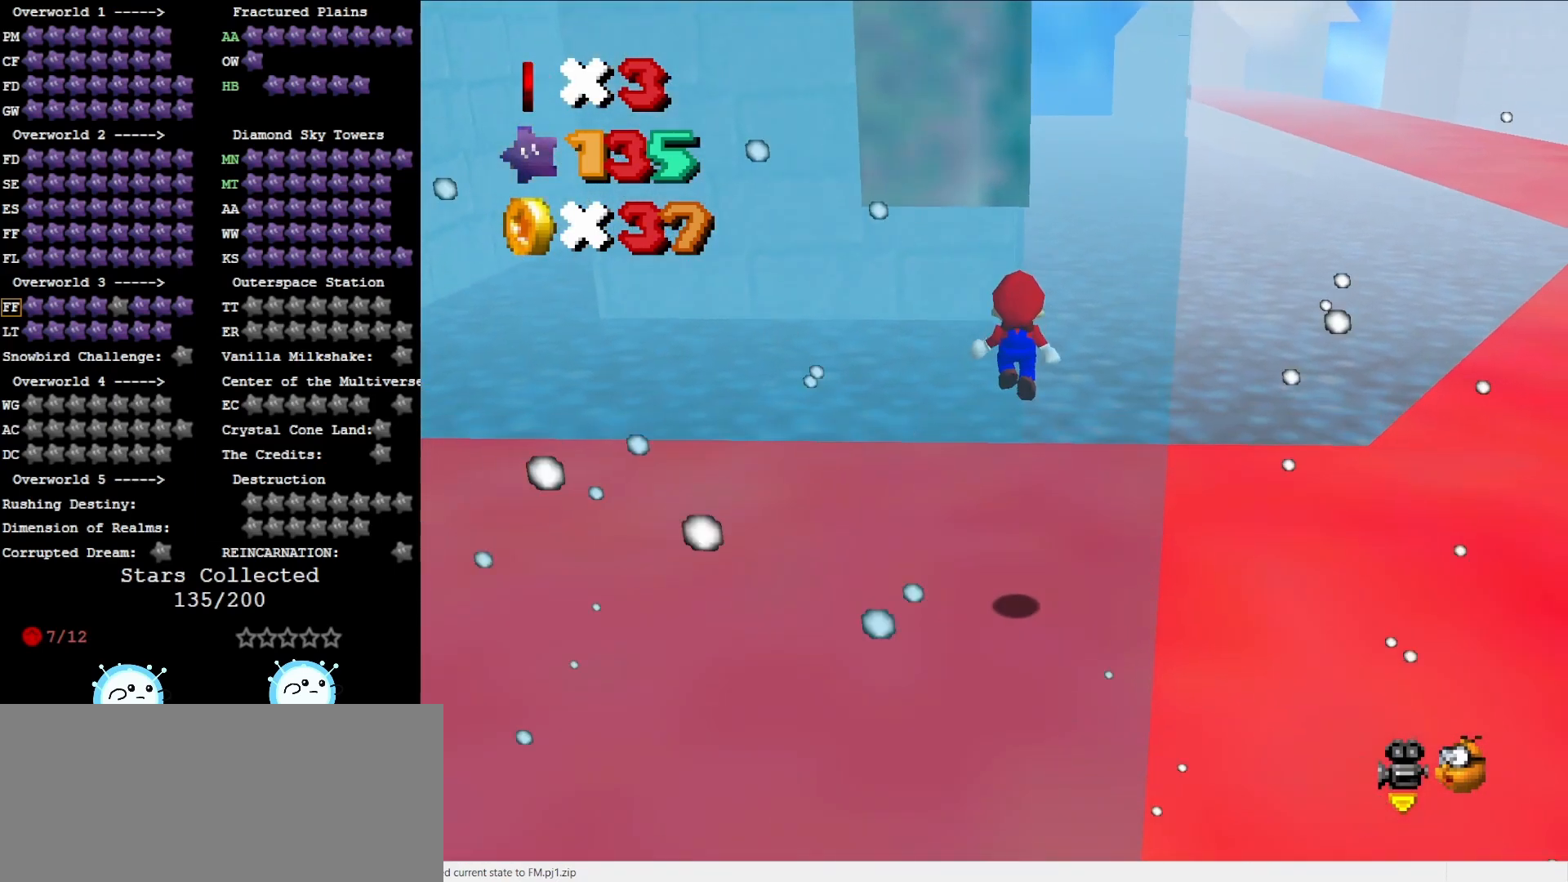
{"buttons": ["C_RIGHT"], "left_stick": "center", "events": [[100, "B", "down"], [217, "A", "up"], [217, "B", "up"], [500, "C_RIGHT", "down"]]}
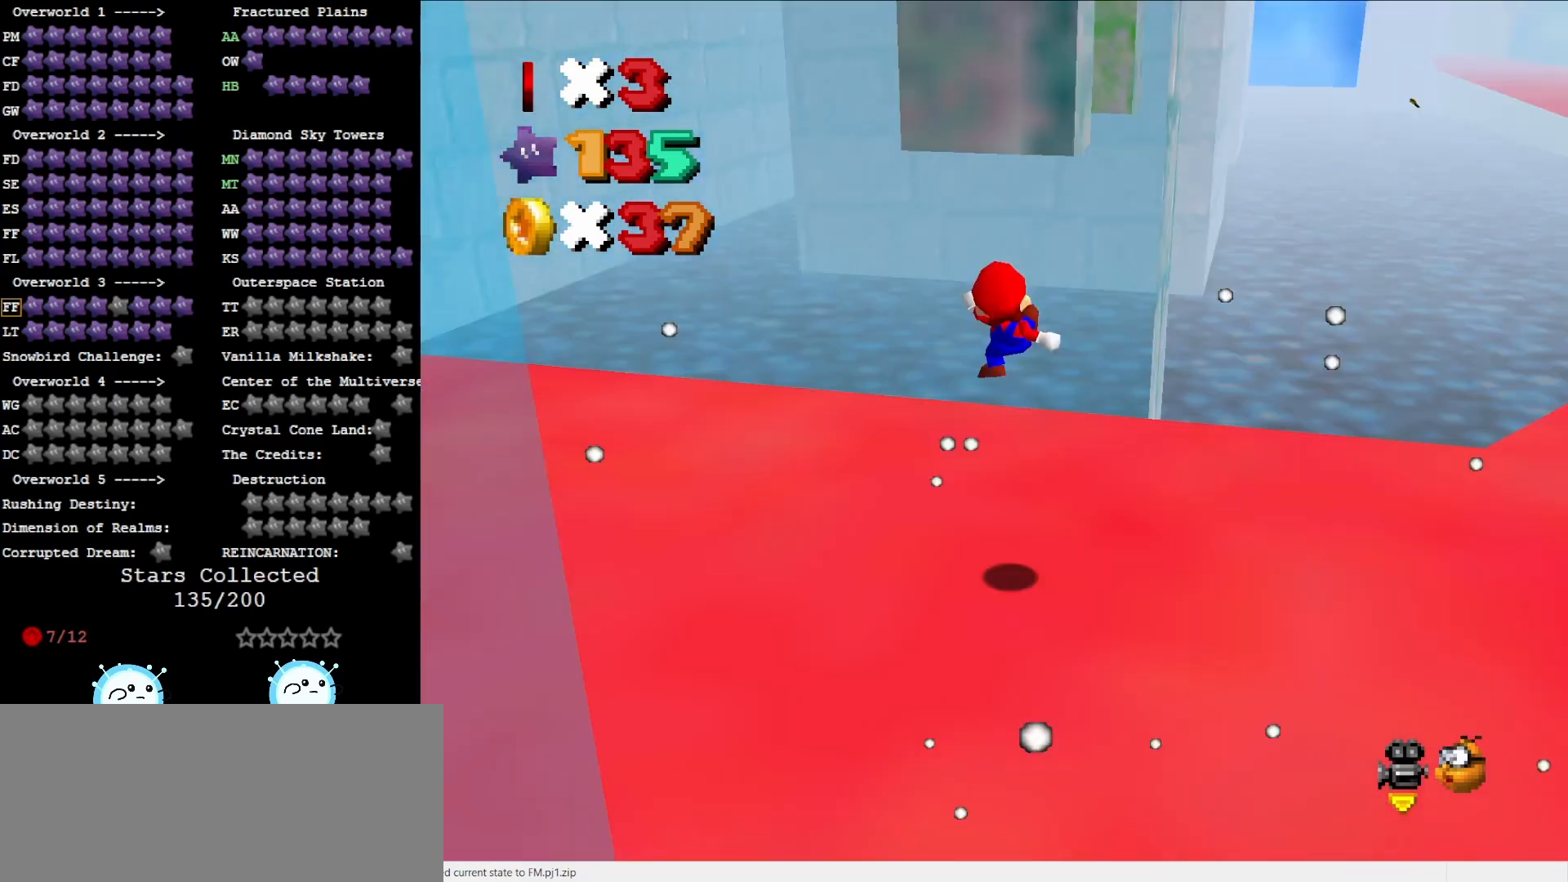
{"buttons": [], "left_stick": "center", "events": [[117, "C_RIGHT", "up"], [167, "C_RIGHT", "down"], [267, "C_RIGHT", "up"]]}
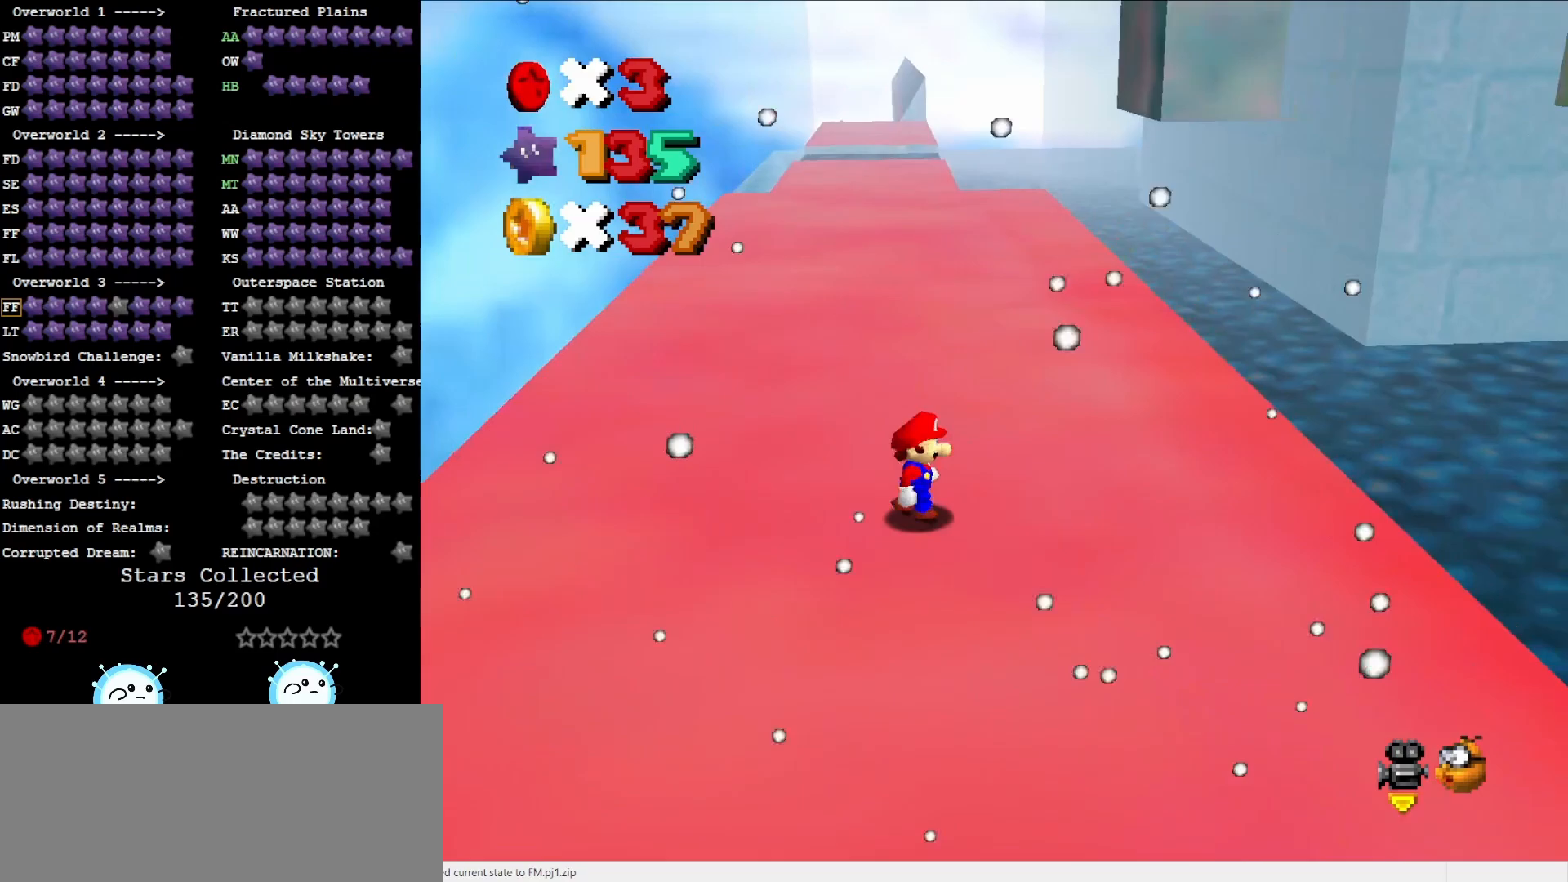
{"buttons": [], "left_stick": "right", "events": [[50, "left_stick", "right"]]}
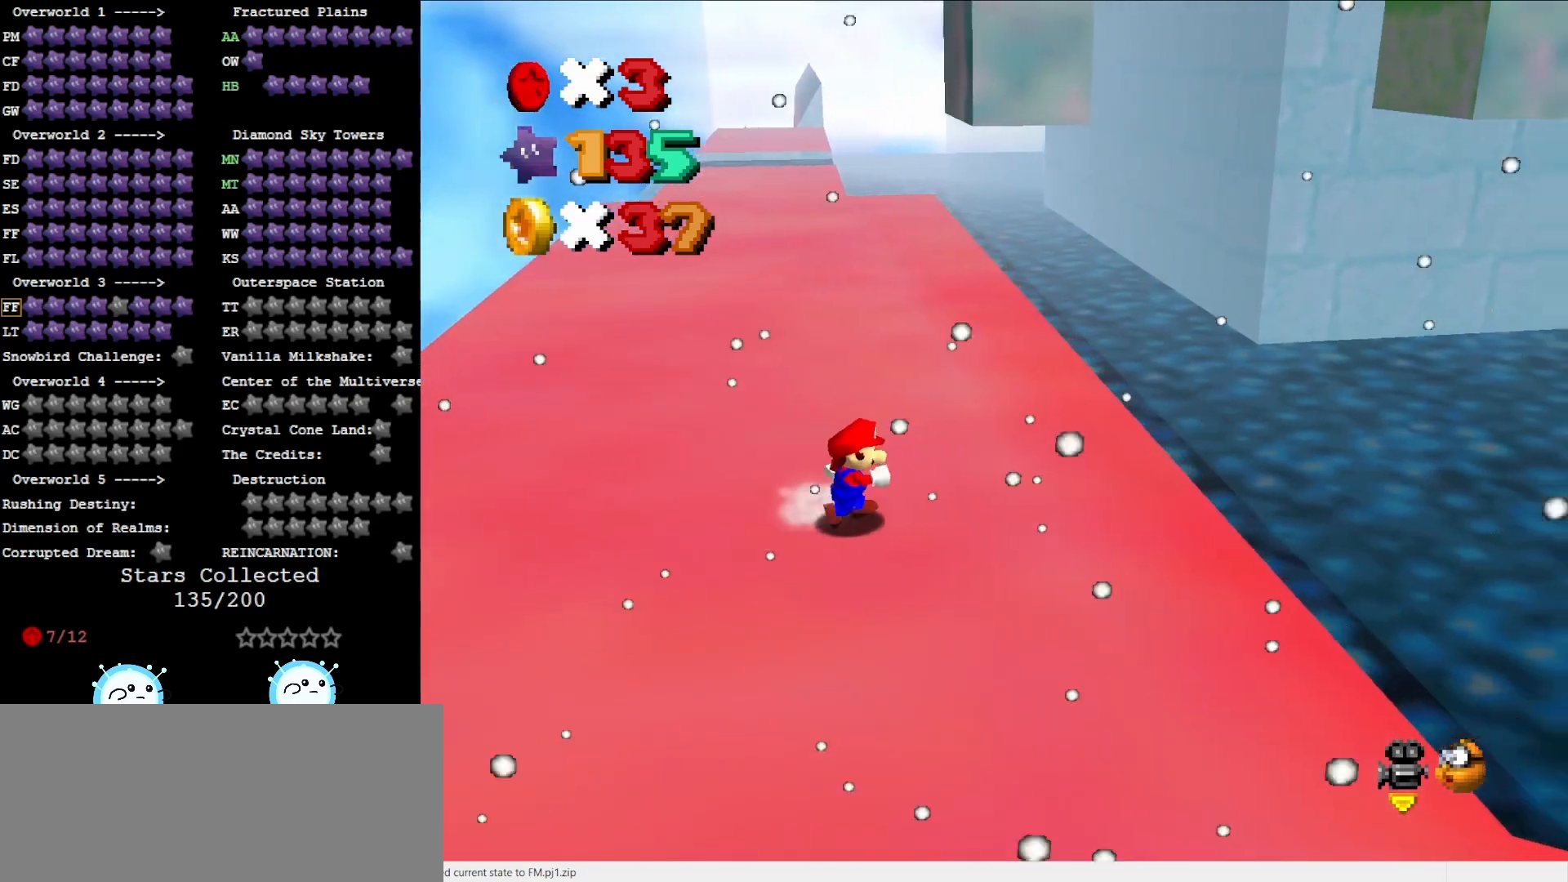
{"buttons": [], "left_stick": "right", "events": [[83, "A", "down"], [150, "A", "up"]]}
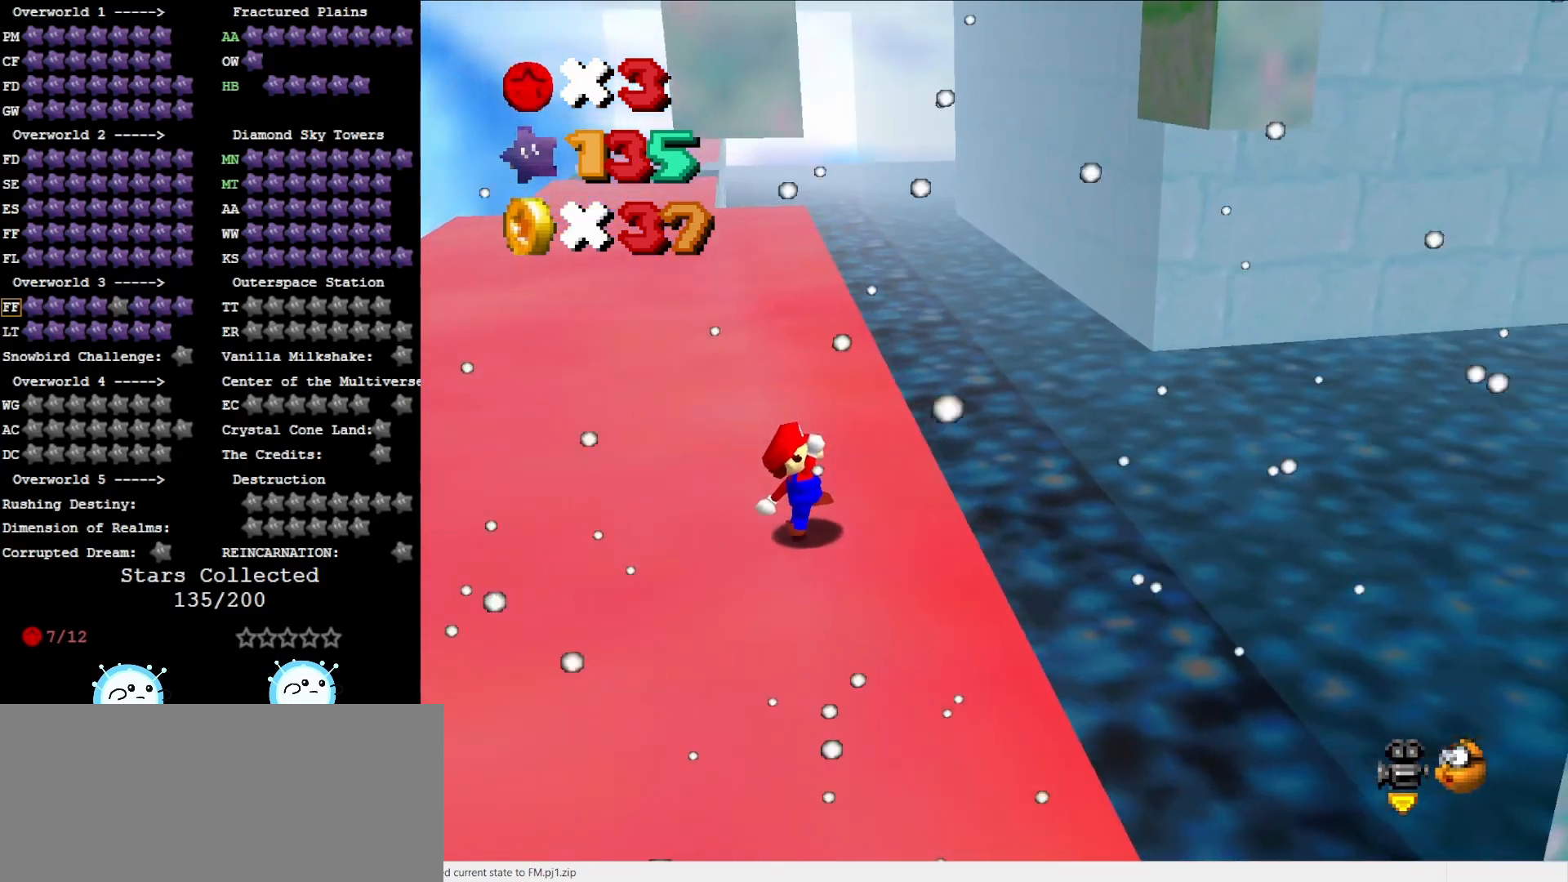
{"buttons": ["A"], "left_stick": "right", "events": [[150, "A", "down"]]}
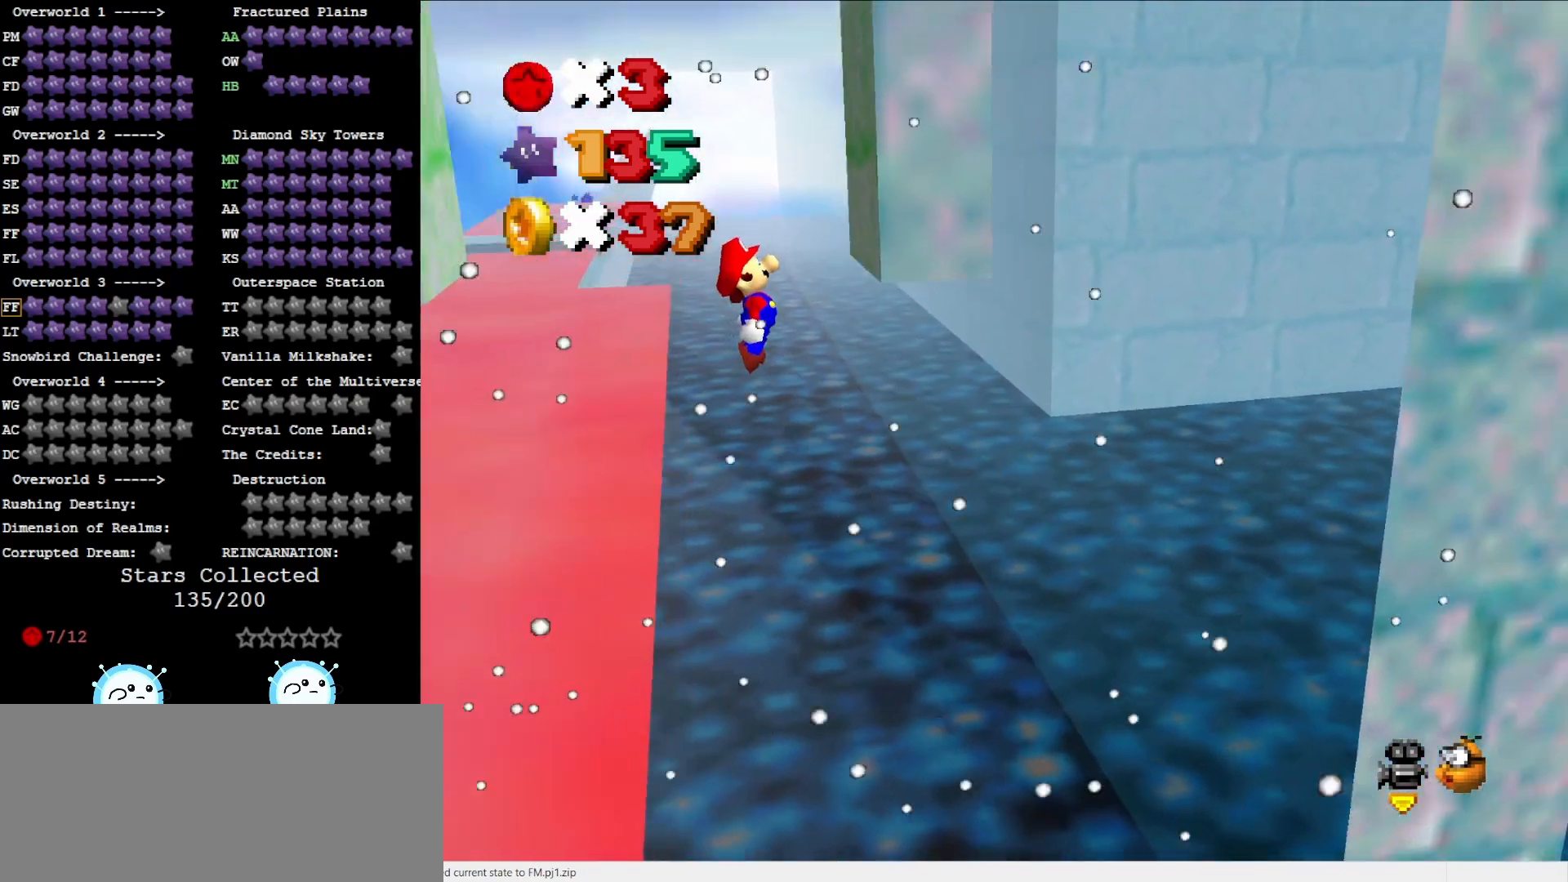
{"buttons": ["A"], "left_stick": "left", "events": [[183, "A", "up"], [200, "left_stick", "left"], [233, "A", "down"]]}
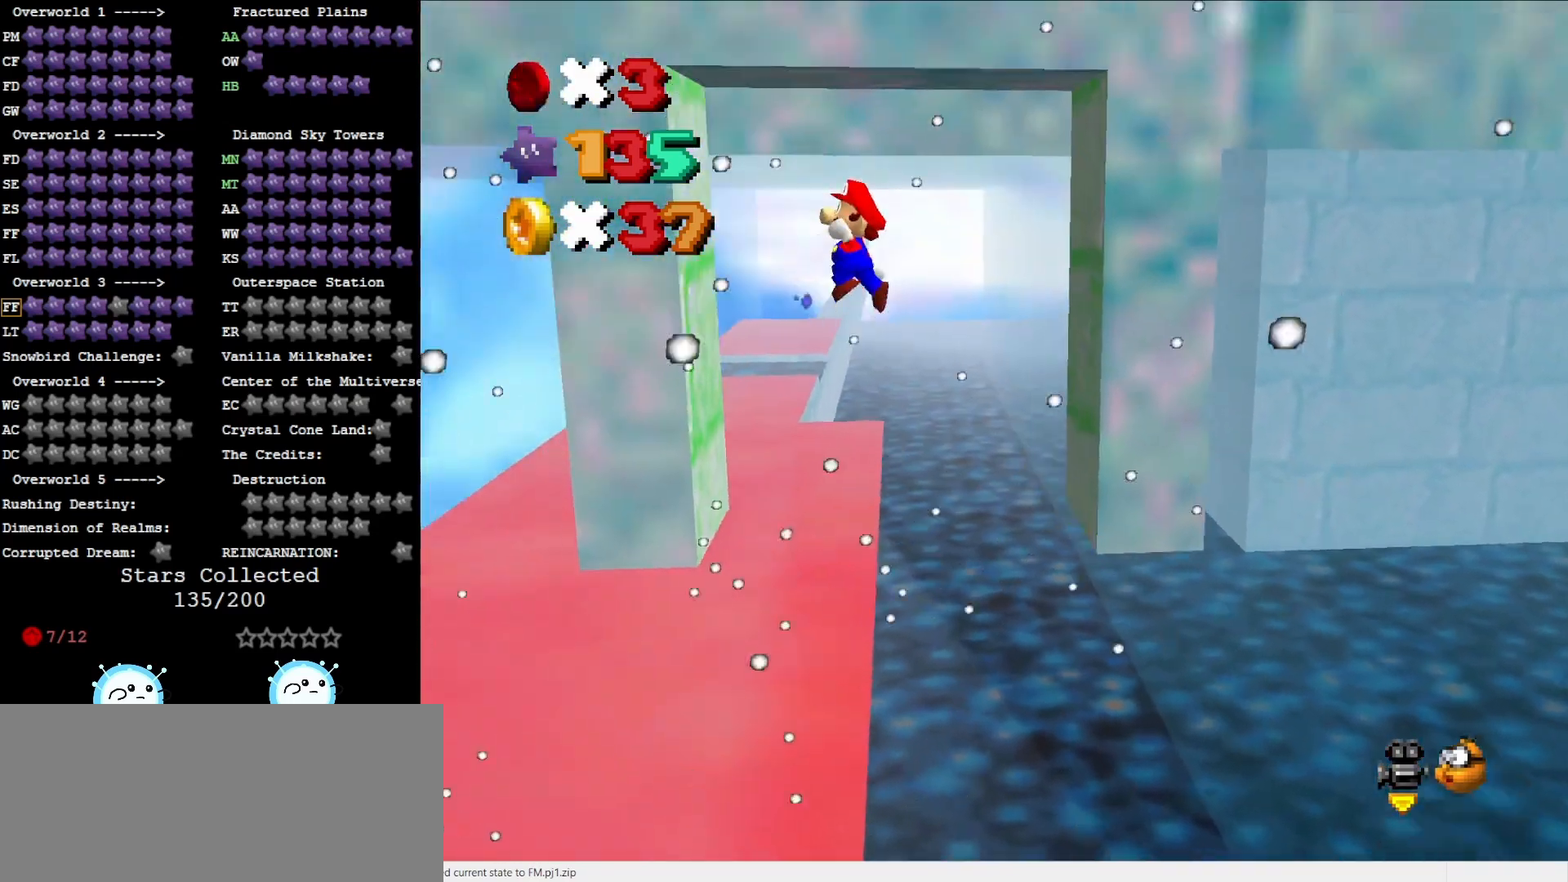
{"buttons": [], "left_stick": "right", "events": [[83, "A", "up"], [200, "left_stick", "center"], [233, "A", "down"], [267, "left_stick", "right"], [300, "START", "down"], [483, "A", "up"], [483, "START", "up"]]}
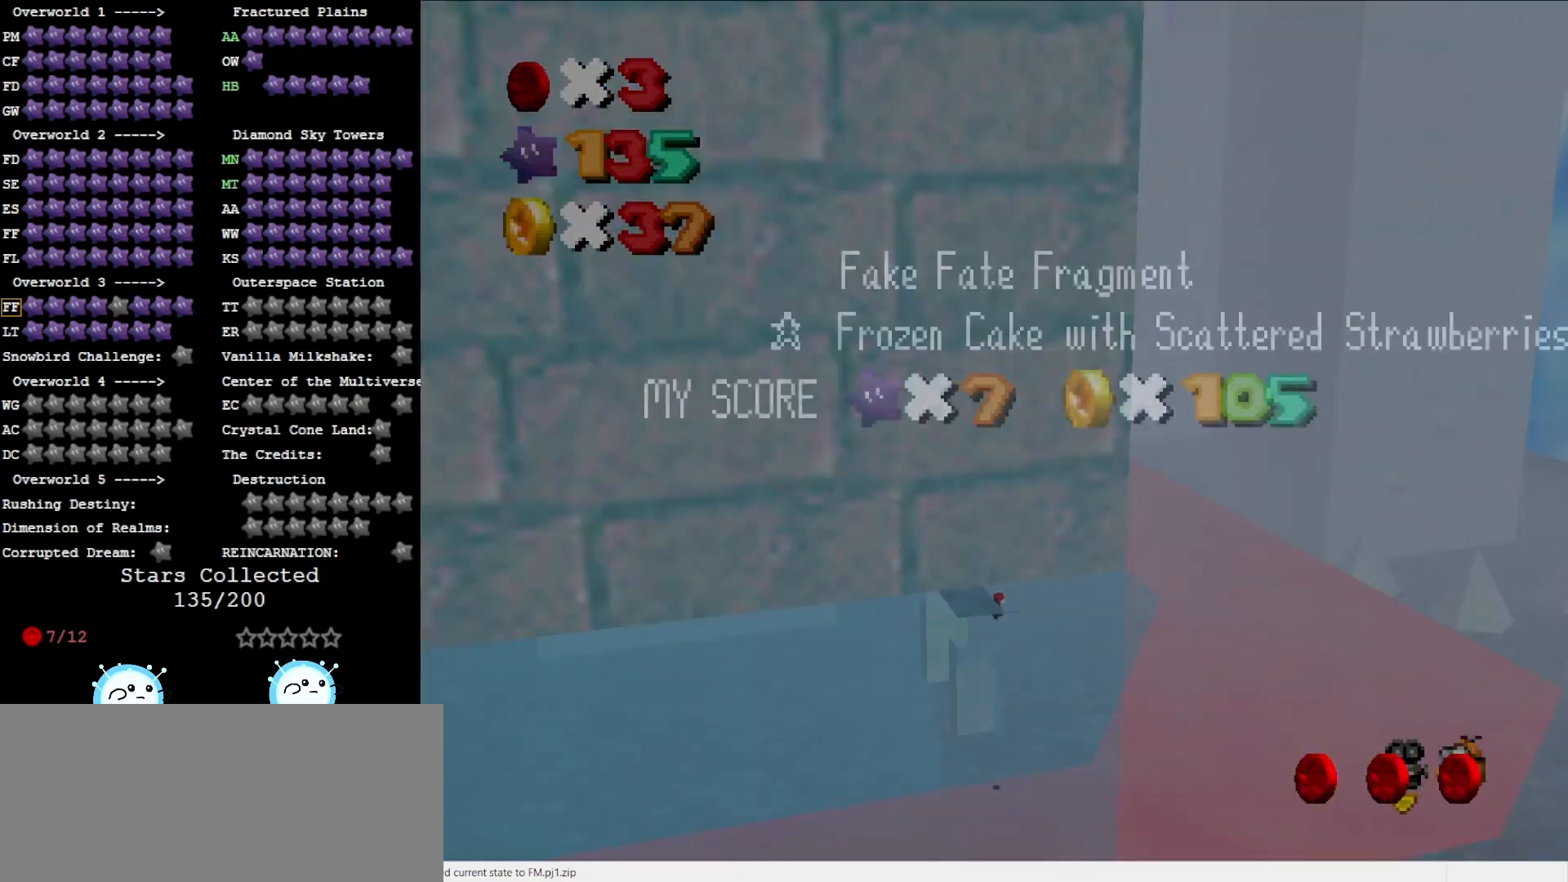
{"buttons": ["A"], "left_stick": "up", "events": [[117, "A", "down"], [150, "left_stick", "up-right"], [500, "left_stick", "up"]]}
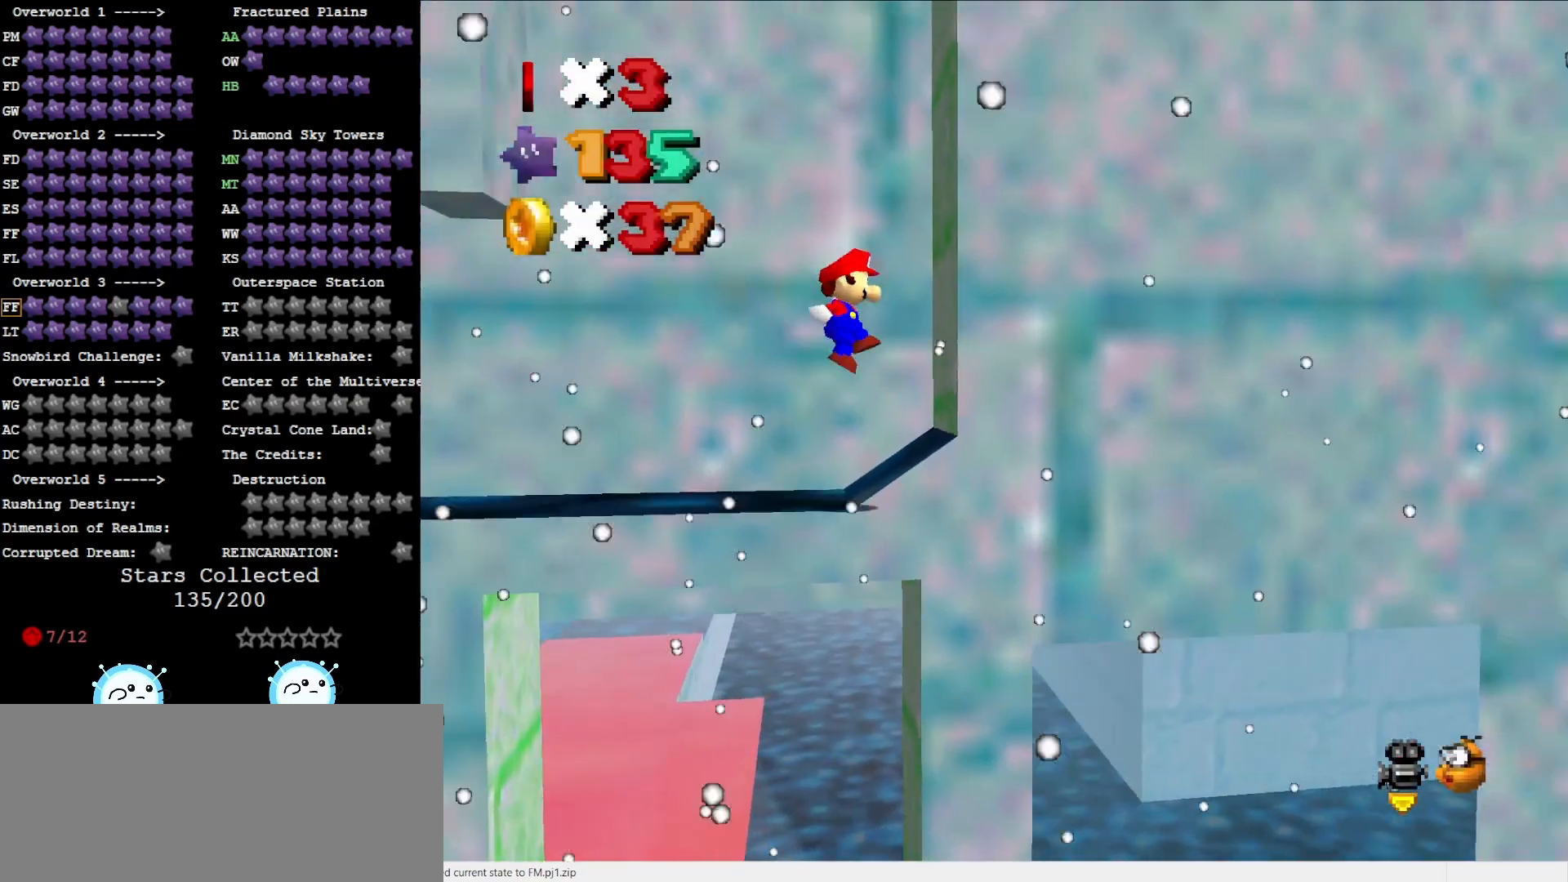
{"buttons": [], "left_stick": "left", "events": [[100, "A", "up"], [217, "A", "down"], [250, "left_stick", "up-left"], [433, "A", "up"], [433, "left_stick", "left"]]}
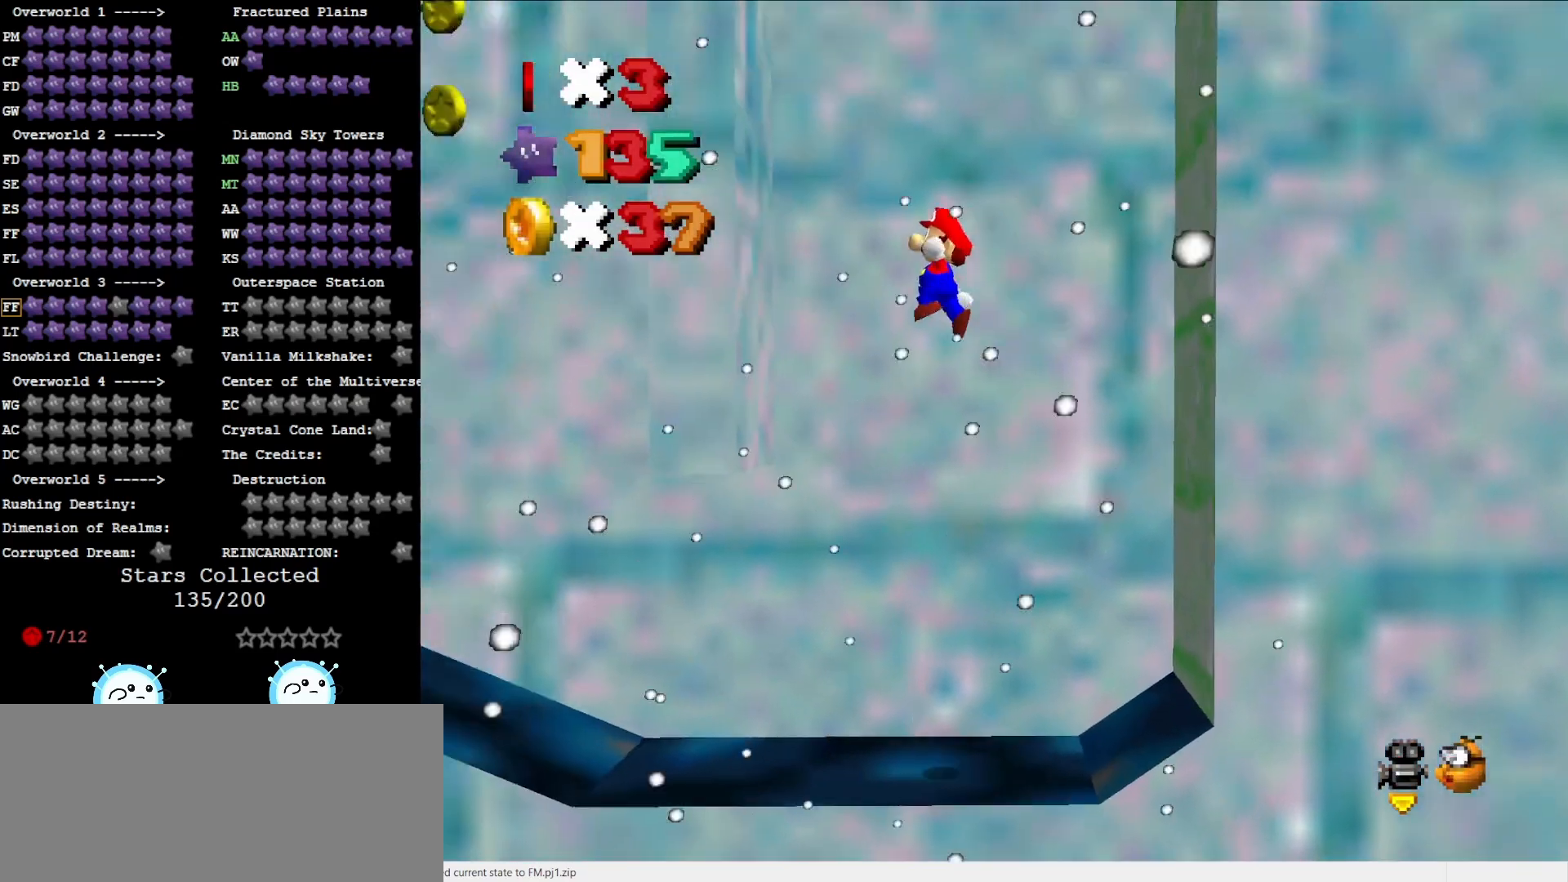
{"buttons": [], "left_stick": "center", "events": [[100, "left_stick", "center"], [267, "A", "down"], [400, "A", "up"]]}
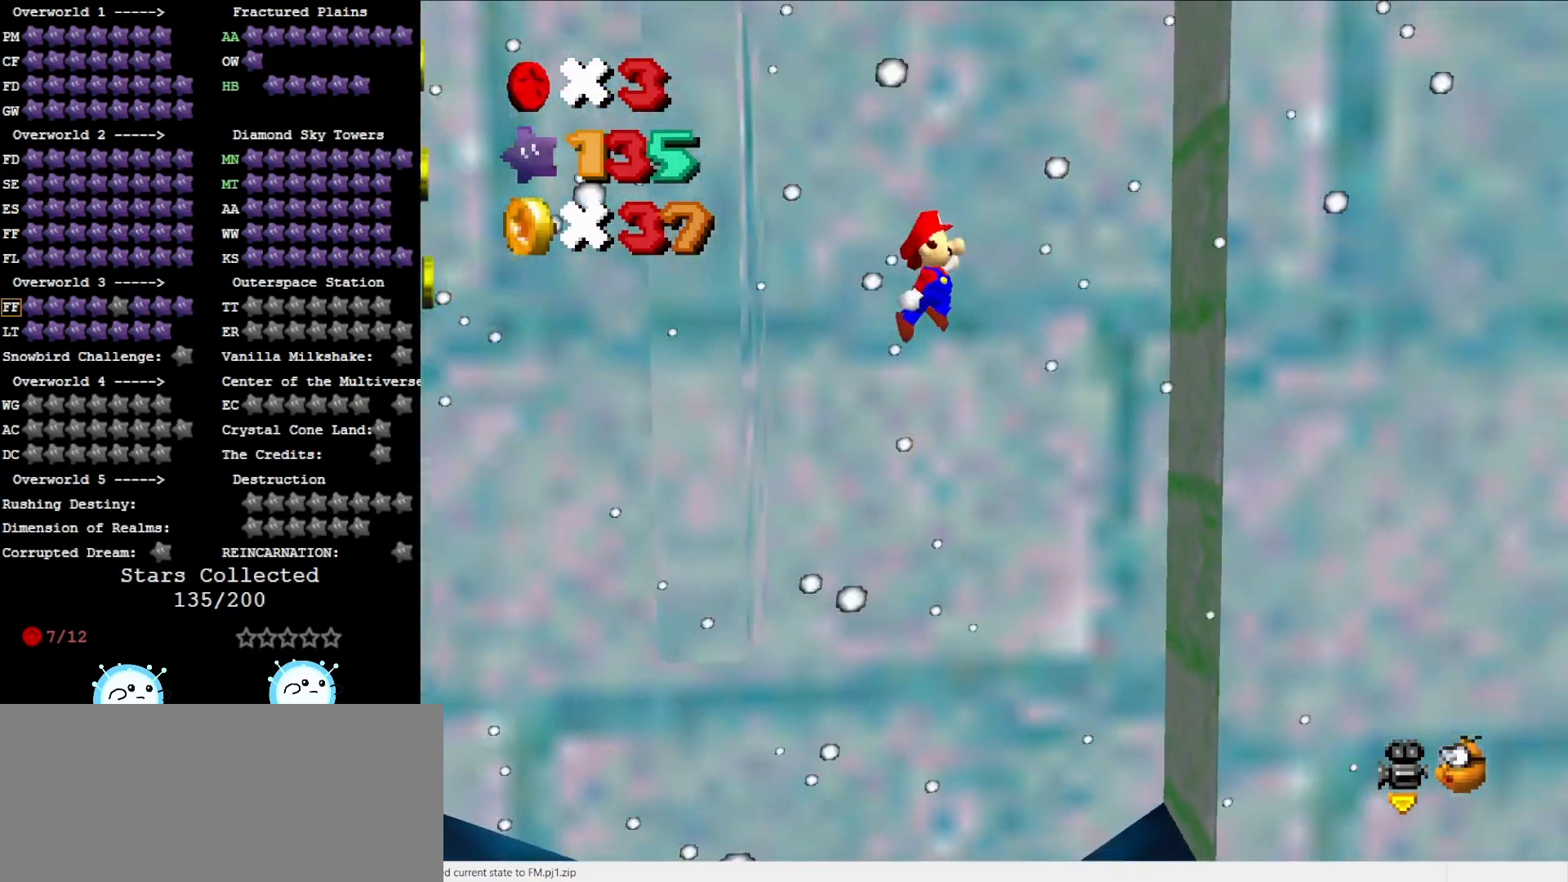
{"buttons": ["A"], "left_stick": "center", "events": [[50, "left_stick", "right"], [400, "left_stick", "center"], [450, "A", "down"]]}
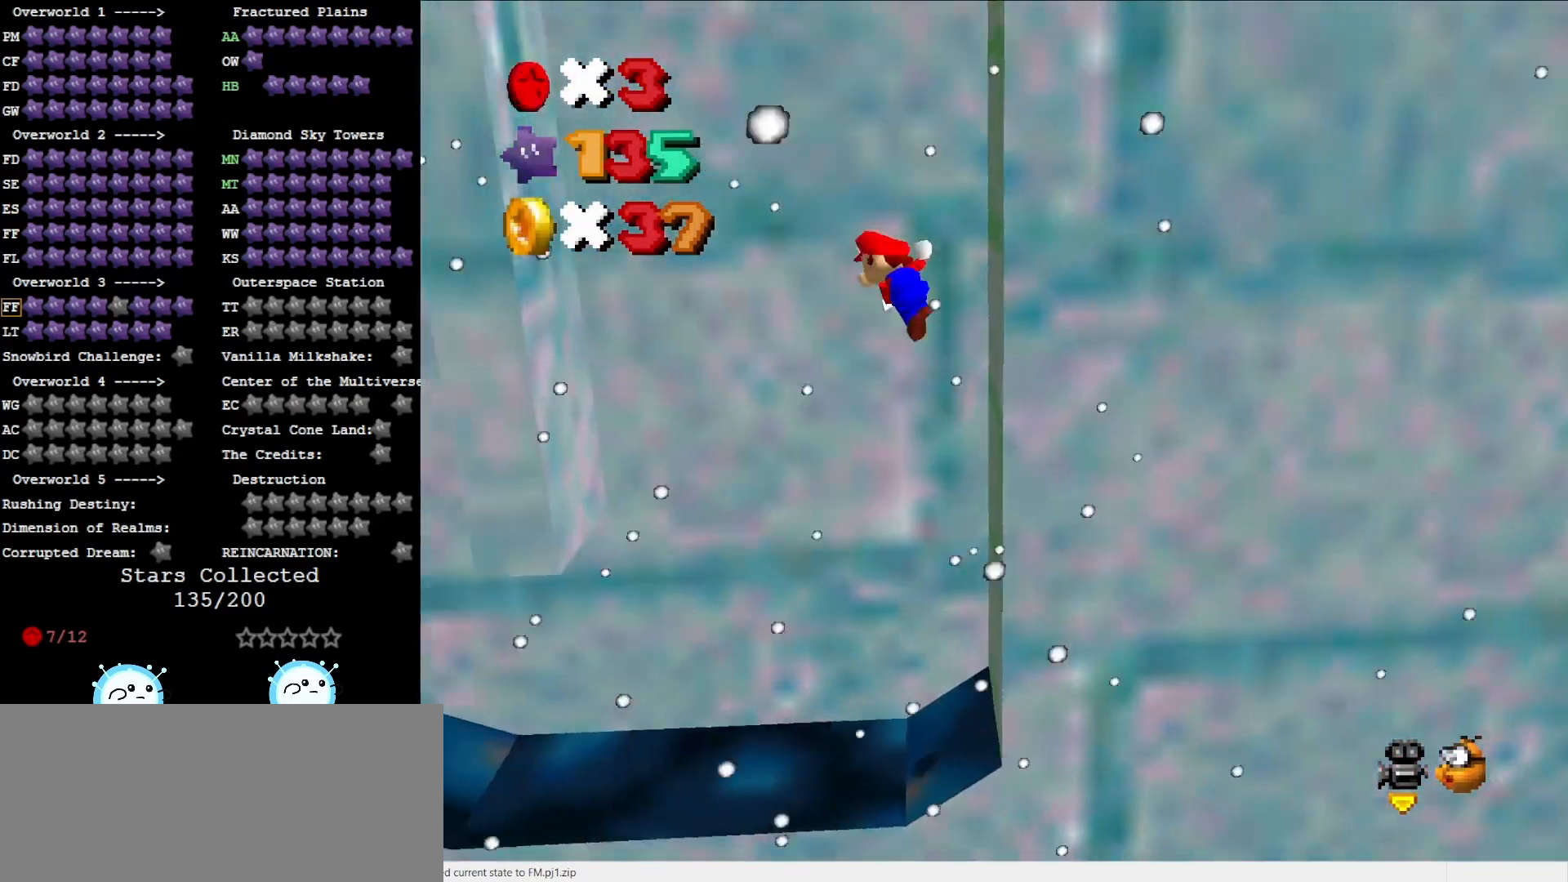
{"buttons": [], "left_stick": "center", "events": [[83, "A", "up"], [150, "left_stick", "left"], [467, "left_stick", "center"]]}
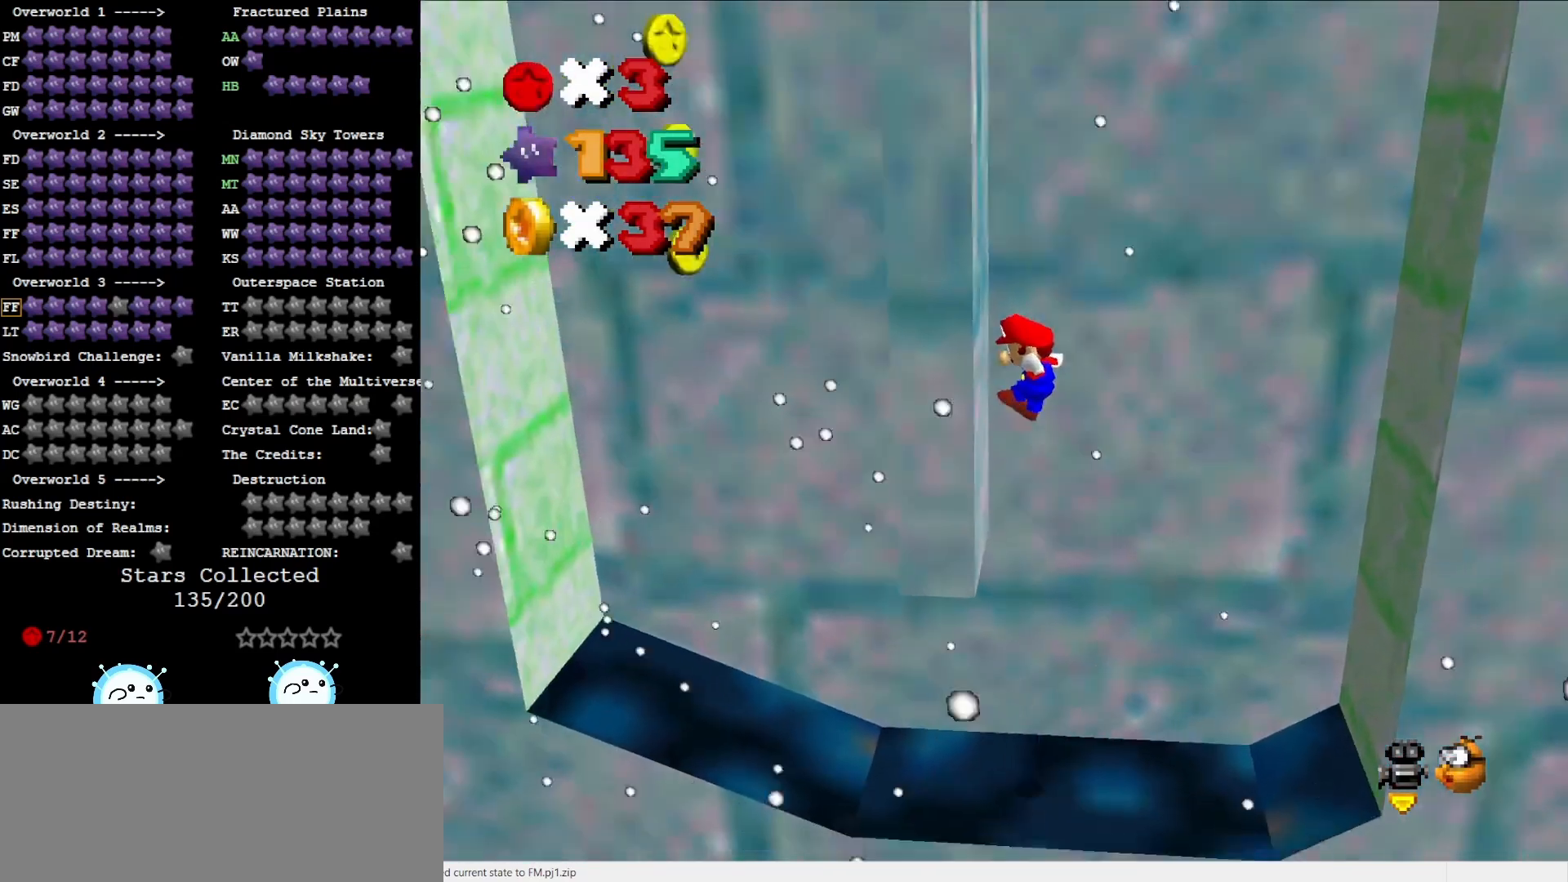
{"buttons": [], "left_stick": "right", "events": [[100, "A", "down"], [217, "A", "up"], [350, "left_stick", "right"]]}
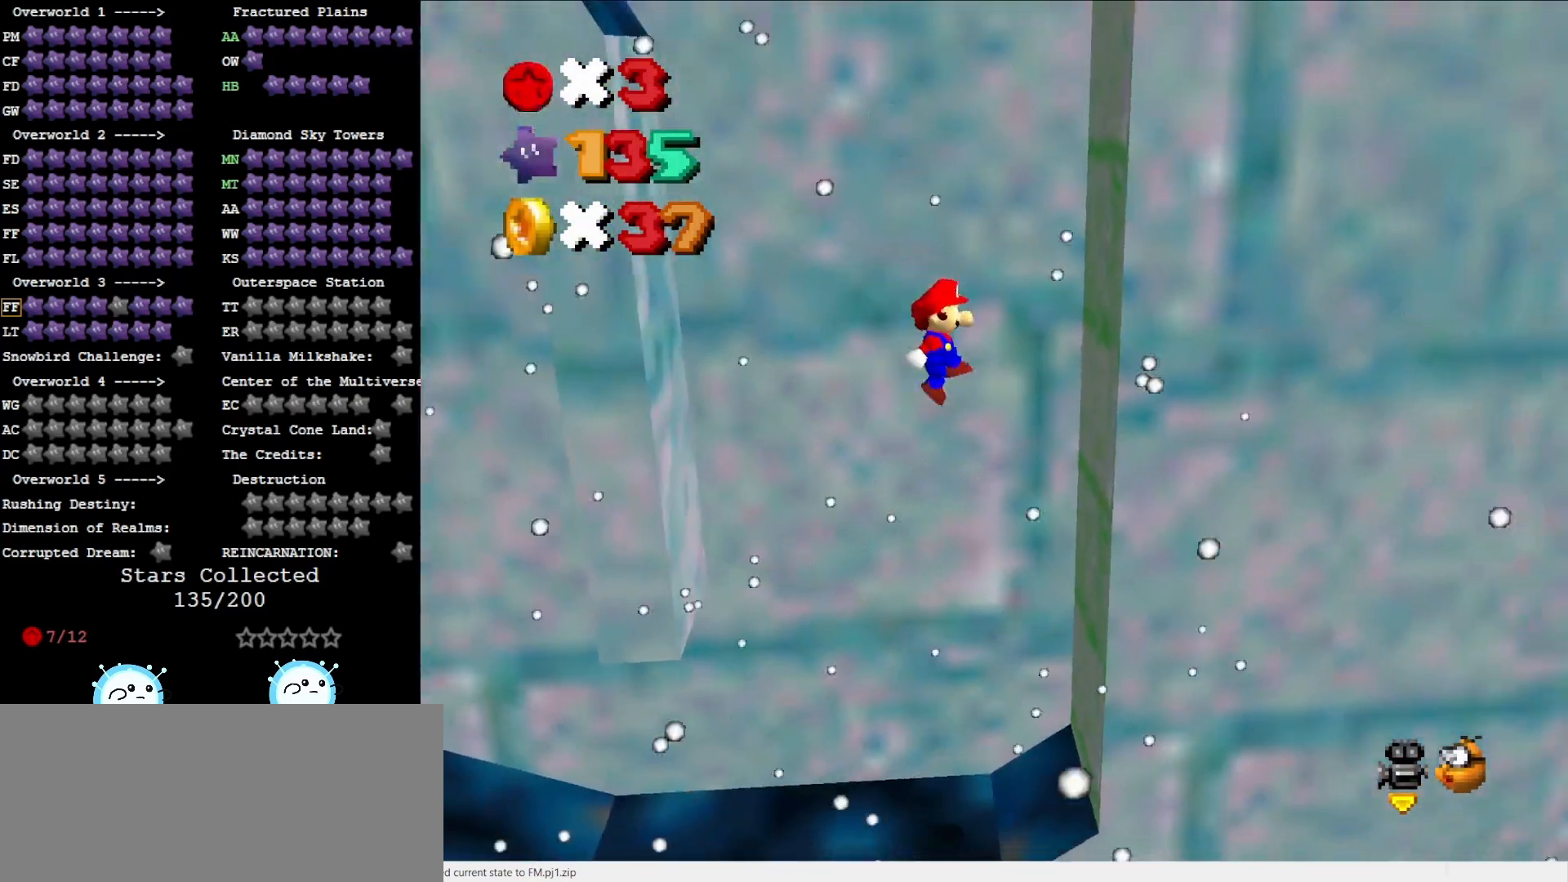
{"buttons": ["A"], "left_stick": "center", "events": [[367, "A", "down"], [367, "left_stick", "center"]]}